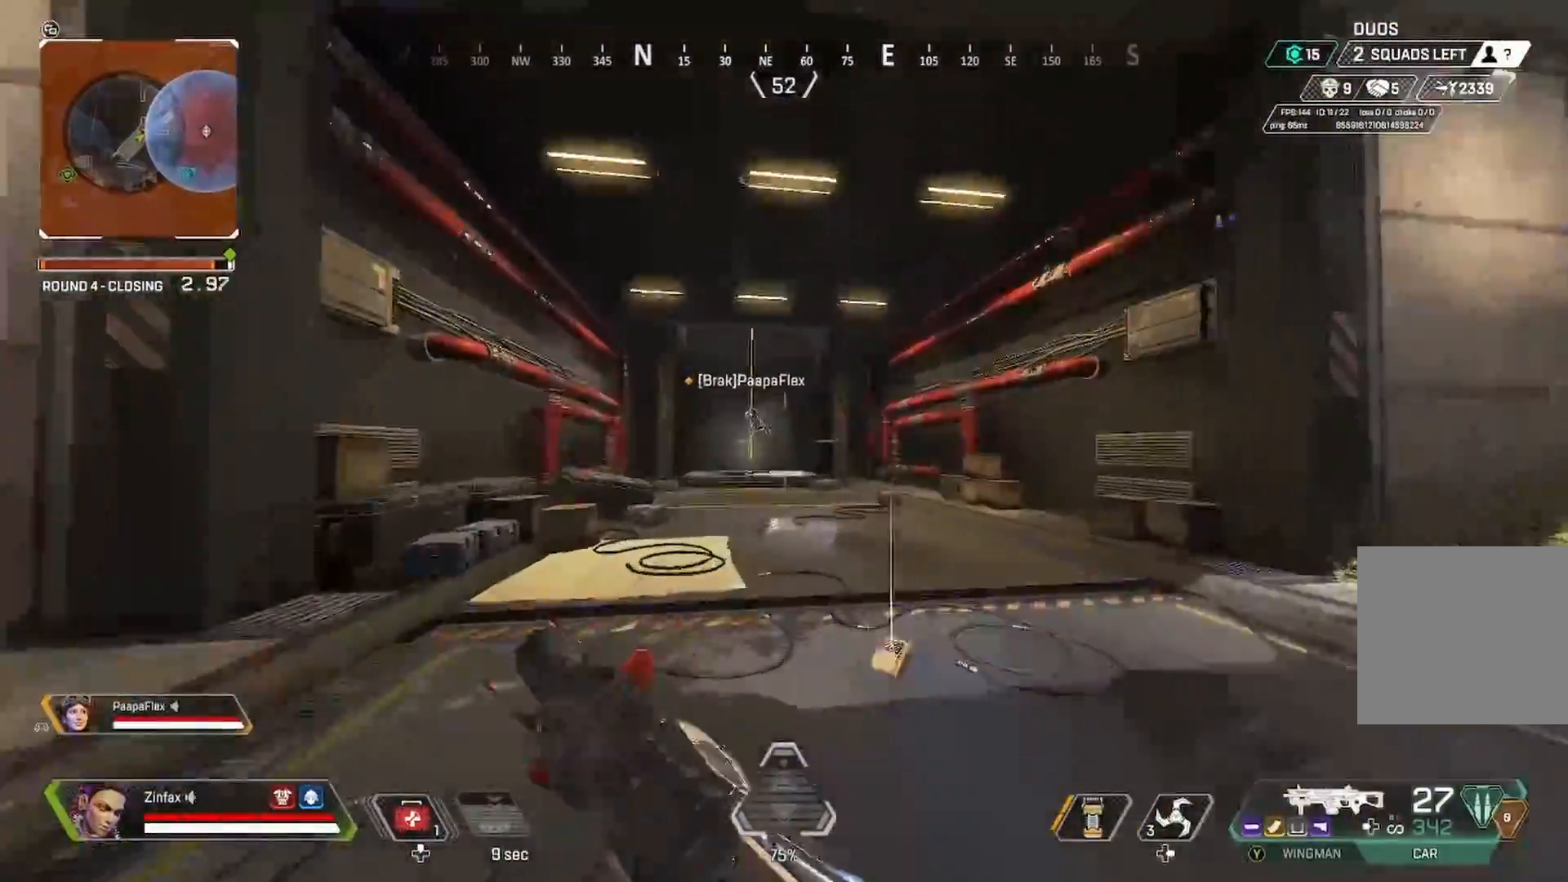
Gameplay with a controller (Xbox layout); each line is a JSON object with the inputs held at the frame after it. "events" lists button and stick changes between this image and that frame as [ms after this image, input, new state], when the widget could be followed in between.
{"buttons": [], "left_stick": "up", "right_stick": "center", "events": [[217, "right_stick", "up-left"], [367, "right_stick", "center"]]}
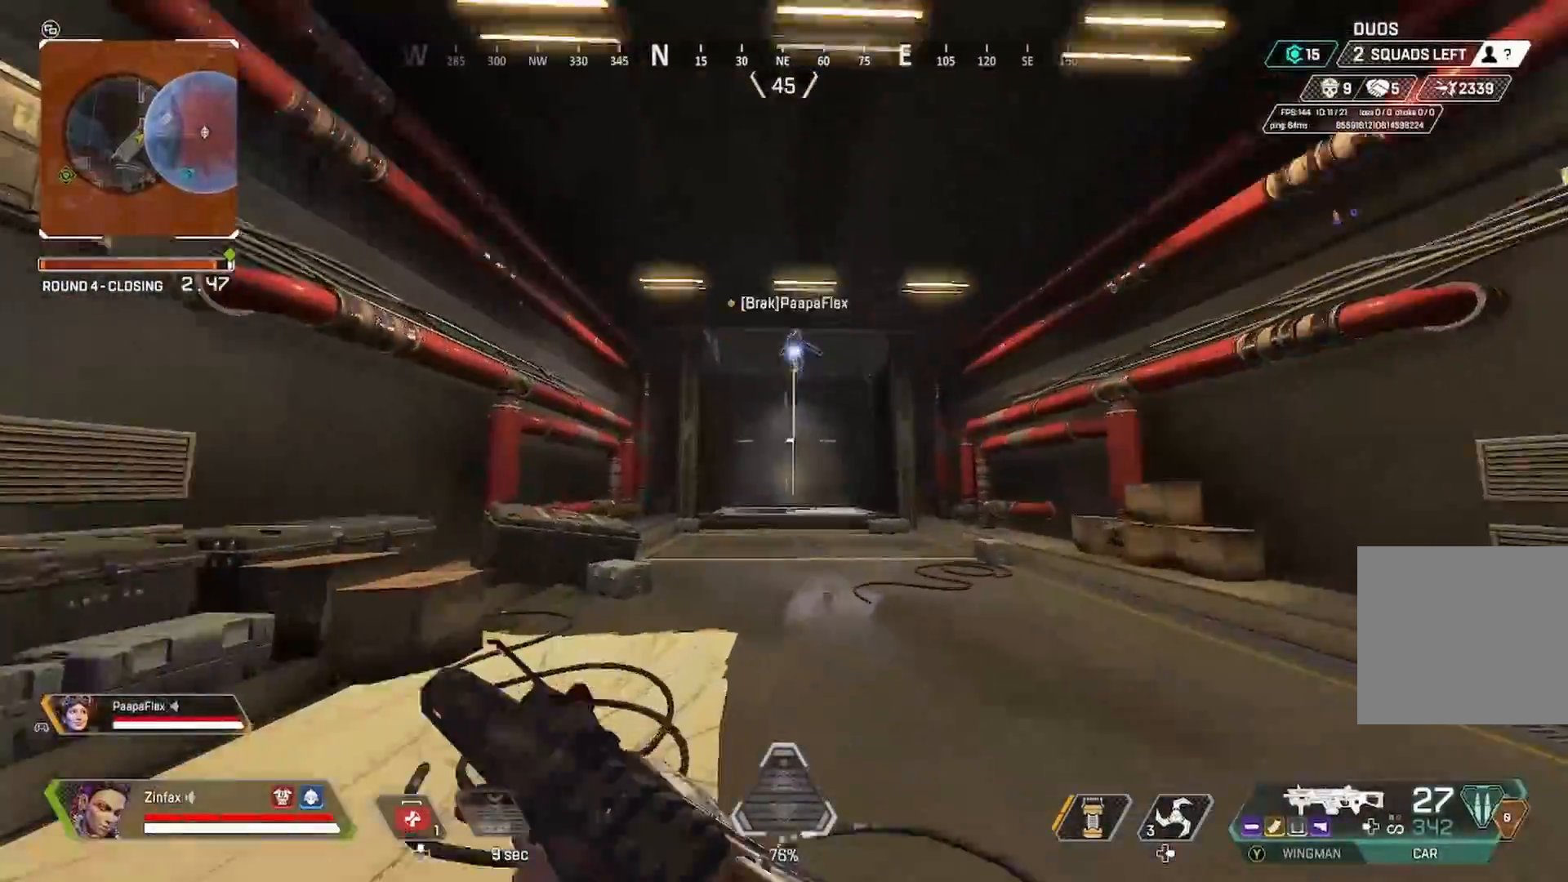
{"buttons": [], "left_stick": "up", "right_stick": "up", "events": [[350, "right_stick", "up"]]}
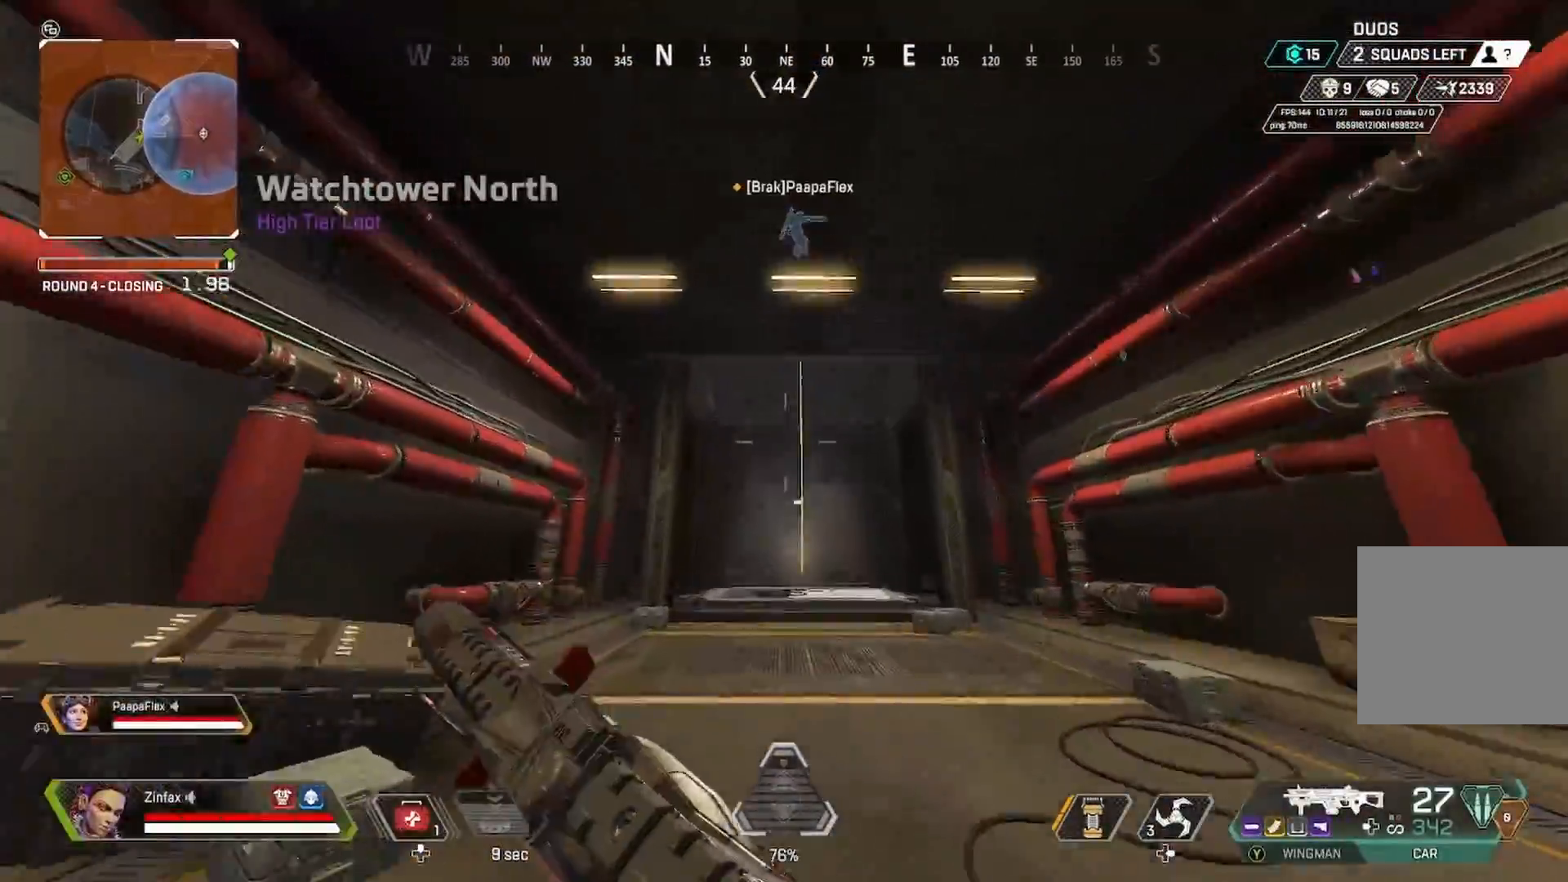
{"buttons": [], "left_stick": "up", "right_stick": "center", "events": [[67, "right_stick", "center"]]}
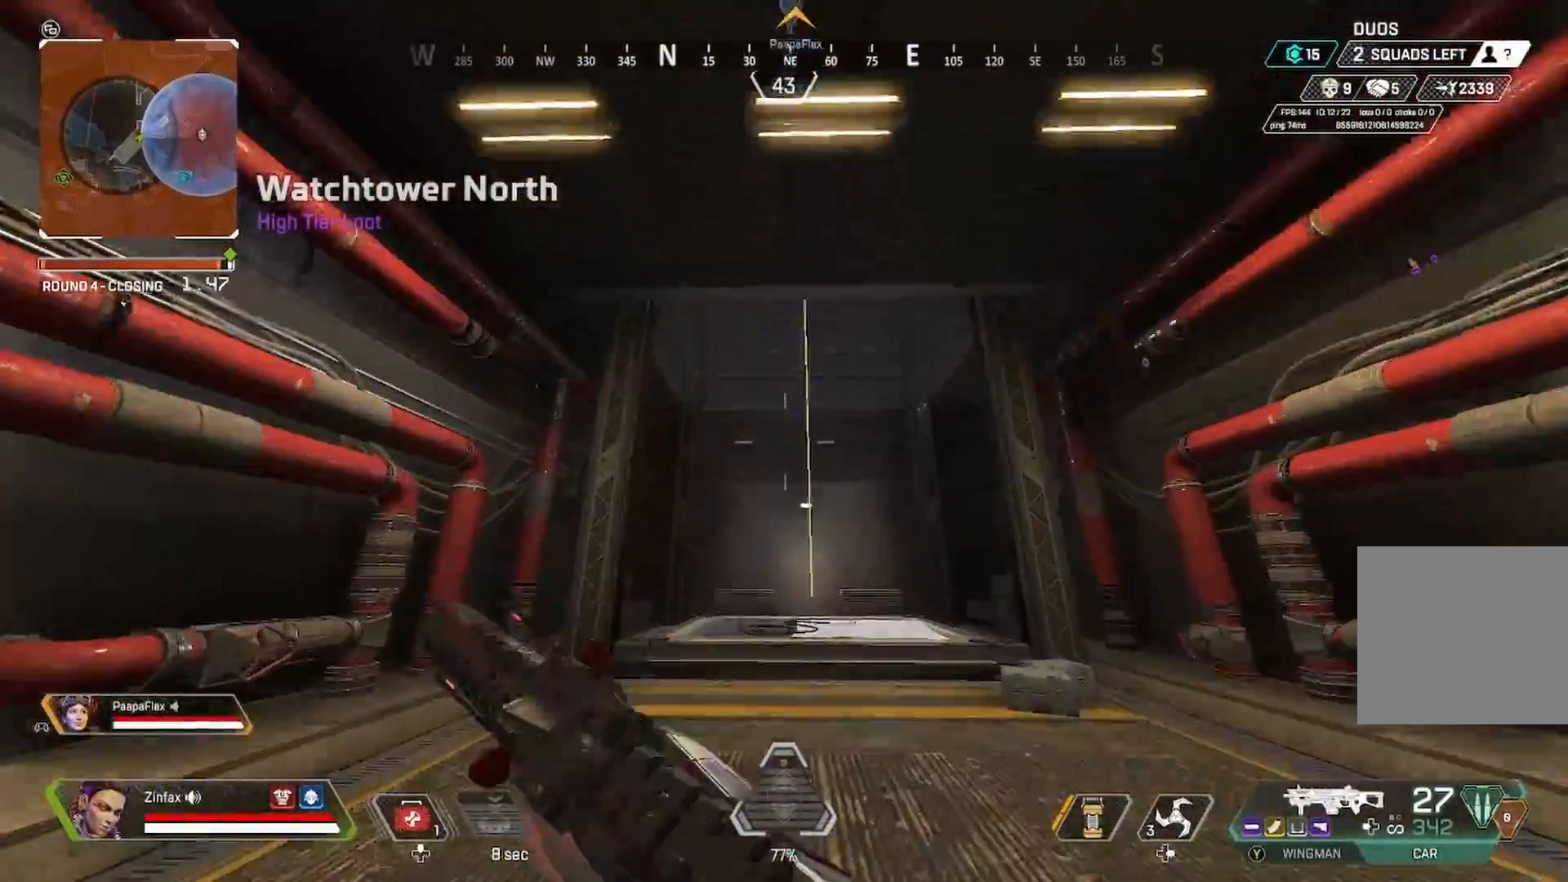
{"buttons": ["X"], "left_stick": "up", "right_stick": "center", "events": [[33, "R3", "down"], [100, "right_stick", "up"], [183, "R3", "up"], [283, "right_stick", "center"], [300, "A", "down"], [400, "A", "up"], [450, "X", "down"]]}
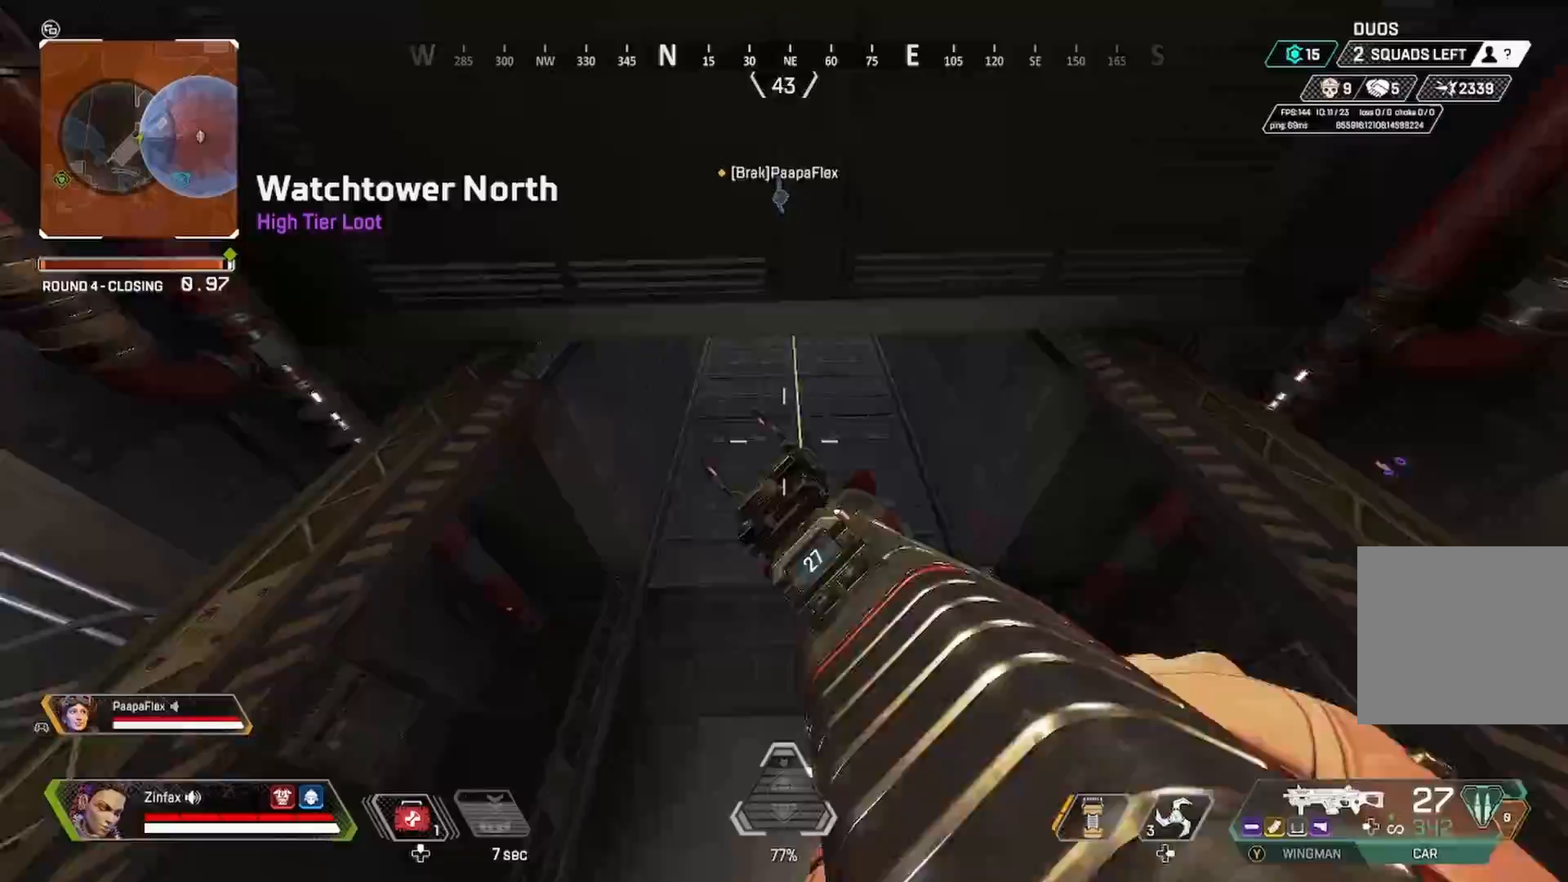
{"buttons": [], "left_stick": "center", "right_stick": "center", "events": [[100, "left_stick", "center"], [217, "DPAD_RIGHT", "down"], [333, "DPAD_RIGHT", "up"], [367, "X", "up"]]}
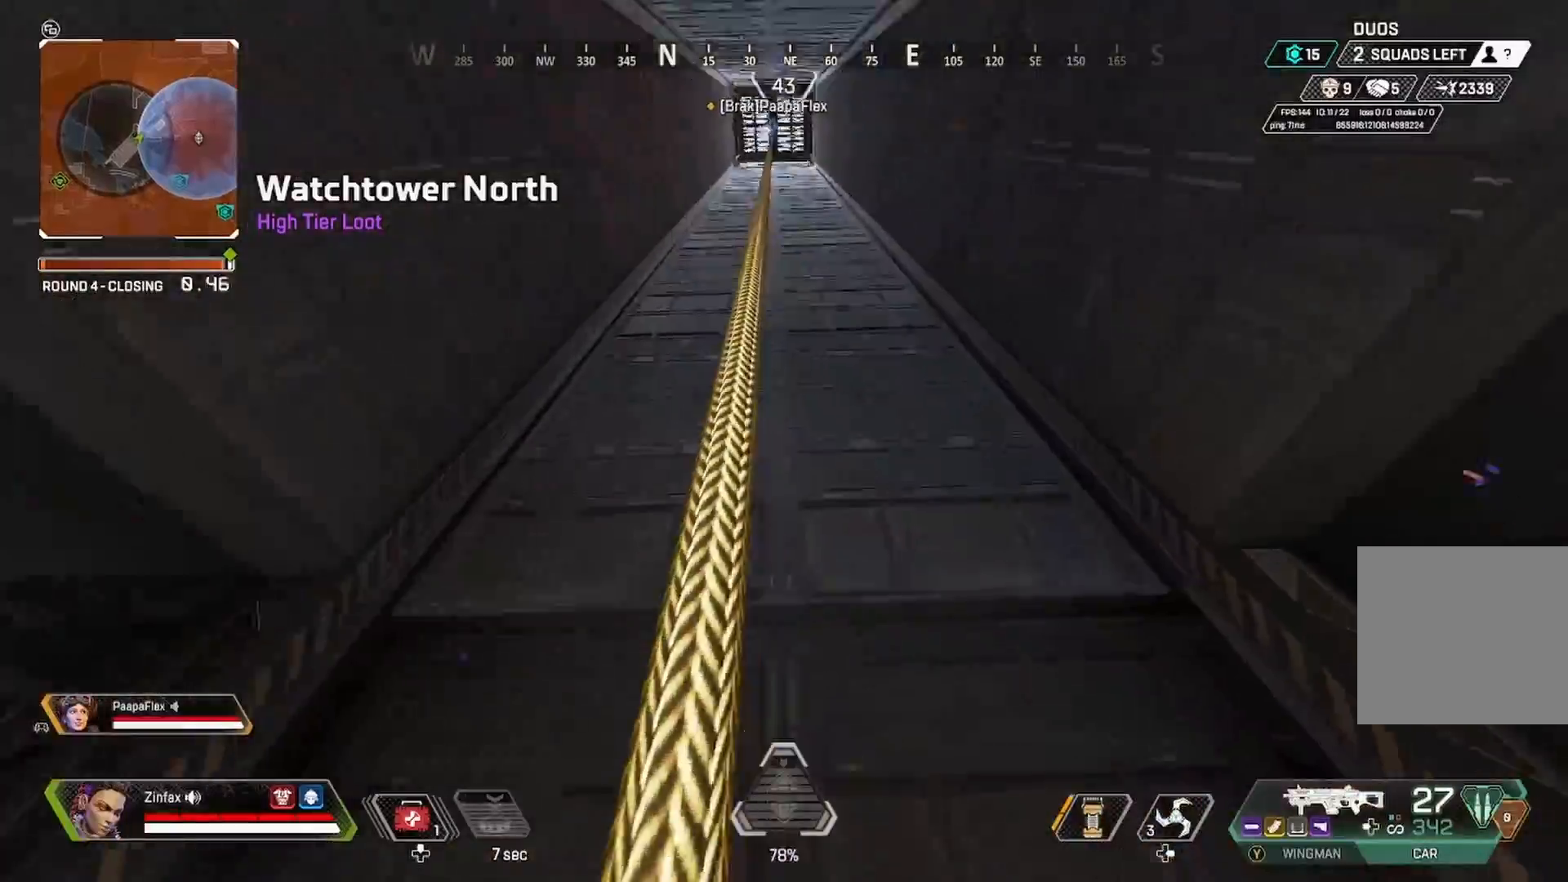
{"buttons": [], "left_stick": "center", "right_stick": "center", "events": [[33, "right_stick", "up-right"], [433, "right_stick", "center"]]}
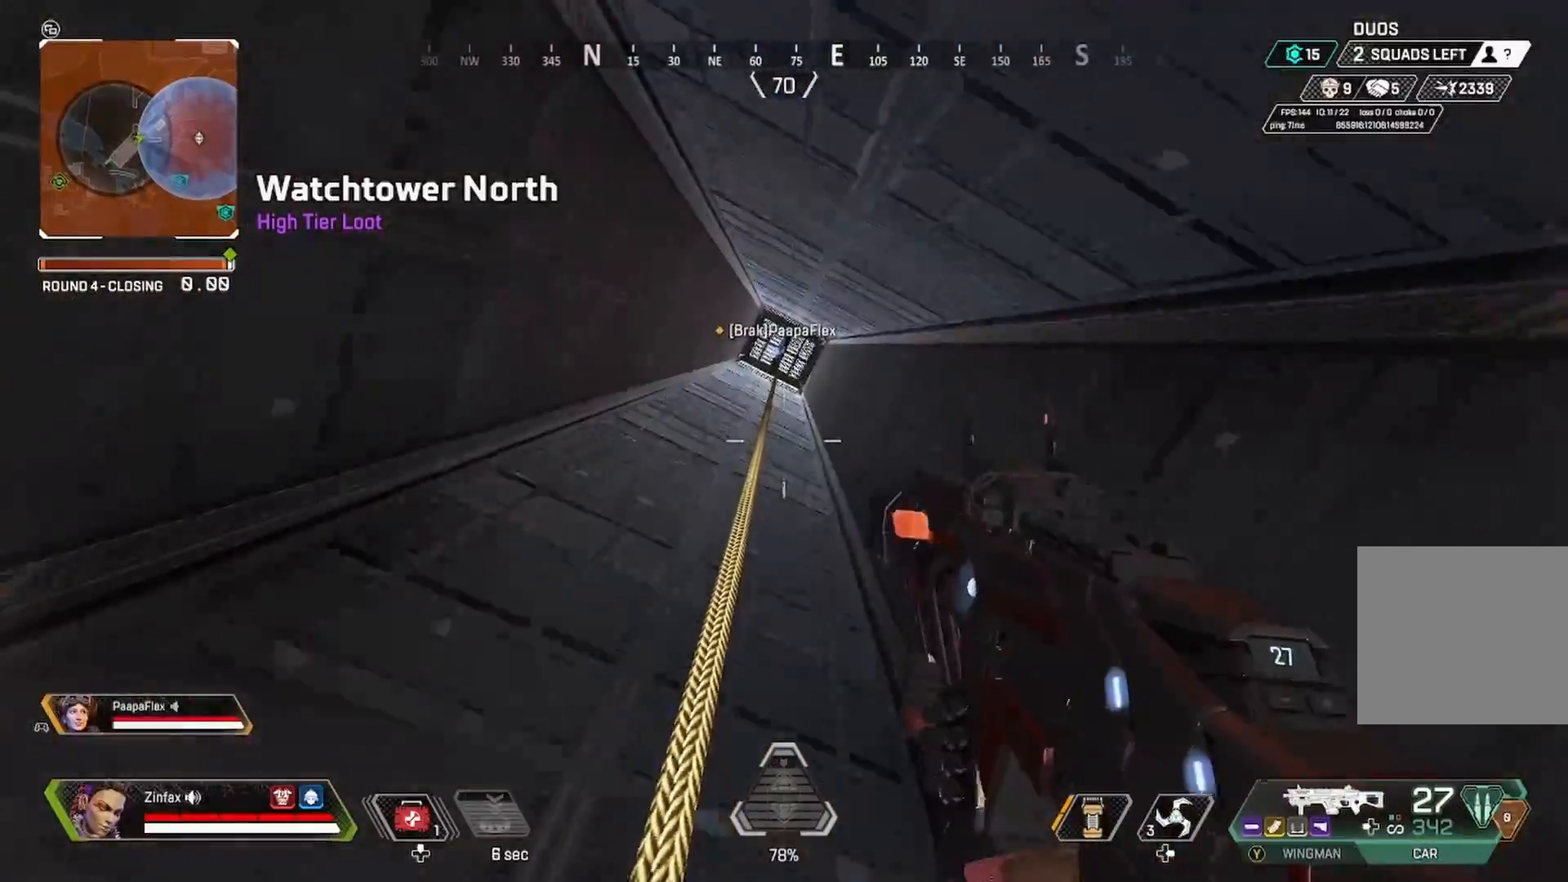
{"buttons": [], "left_stick": "center", "right_stick": "right", "events": [[150, "DPAD_RIGHT", "down"], [217, "DPAD_RIGHT", "up"], [333, "right_stick", "right"]]}
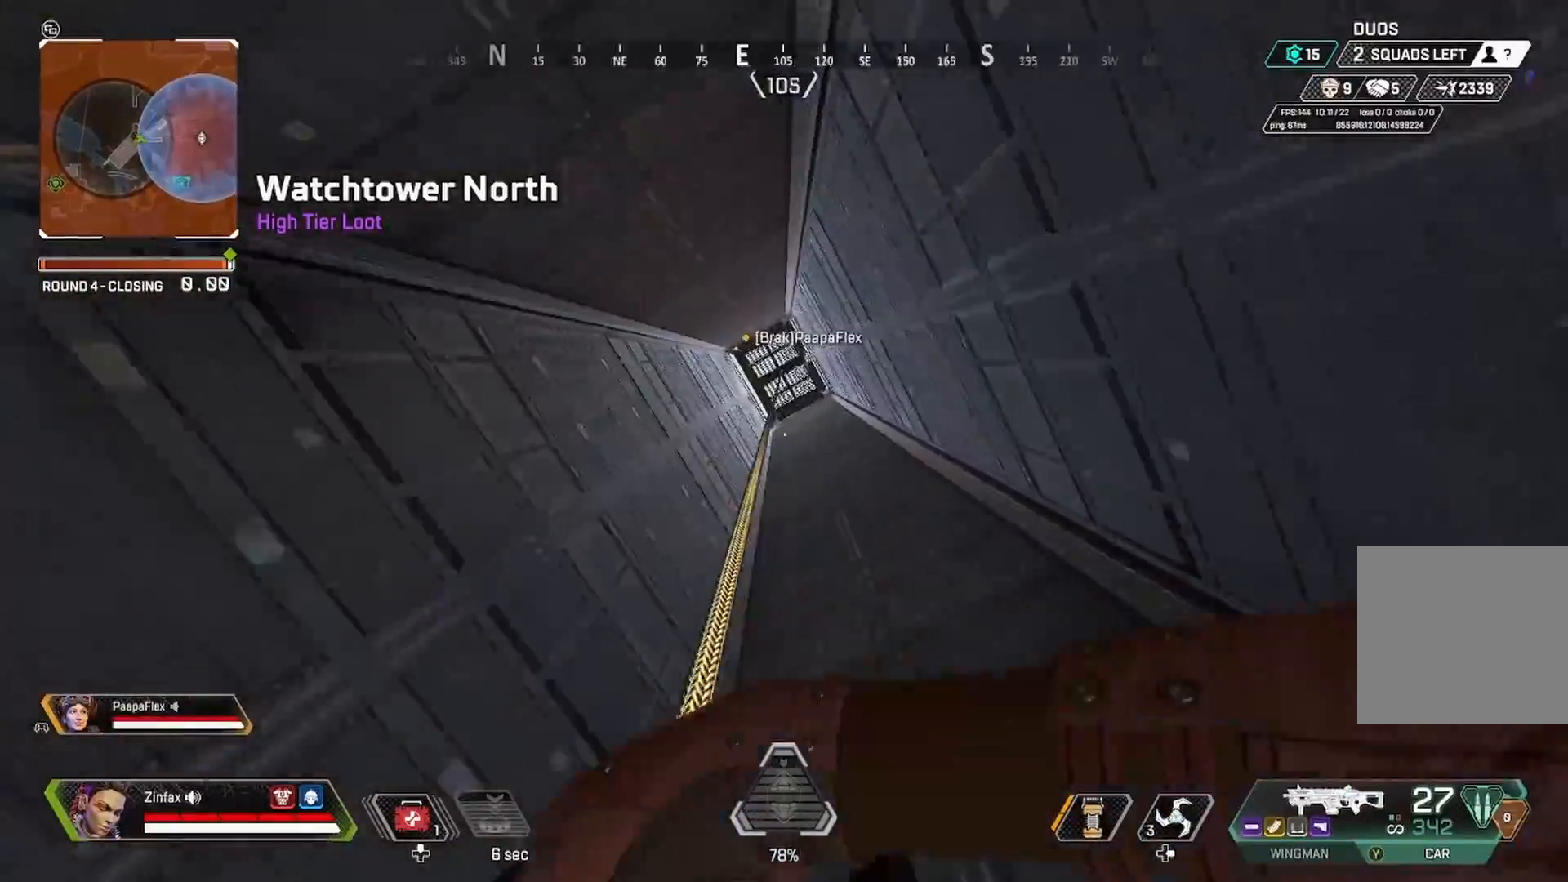
{"buttons": [], "left_stick": "center", "right_stick": "right", "events": [[317, "right_stick", "center"], [433, "right_stick", "right"]]}
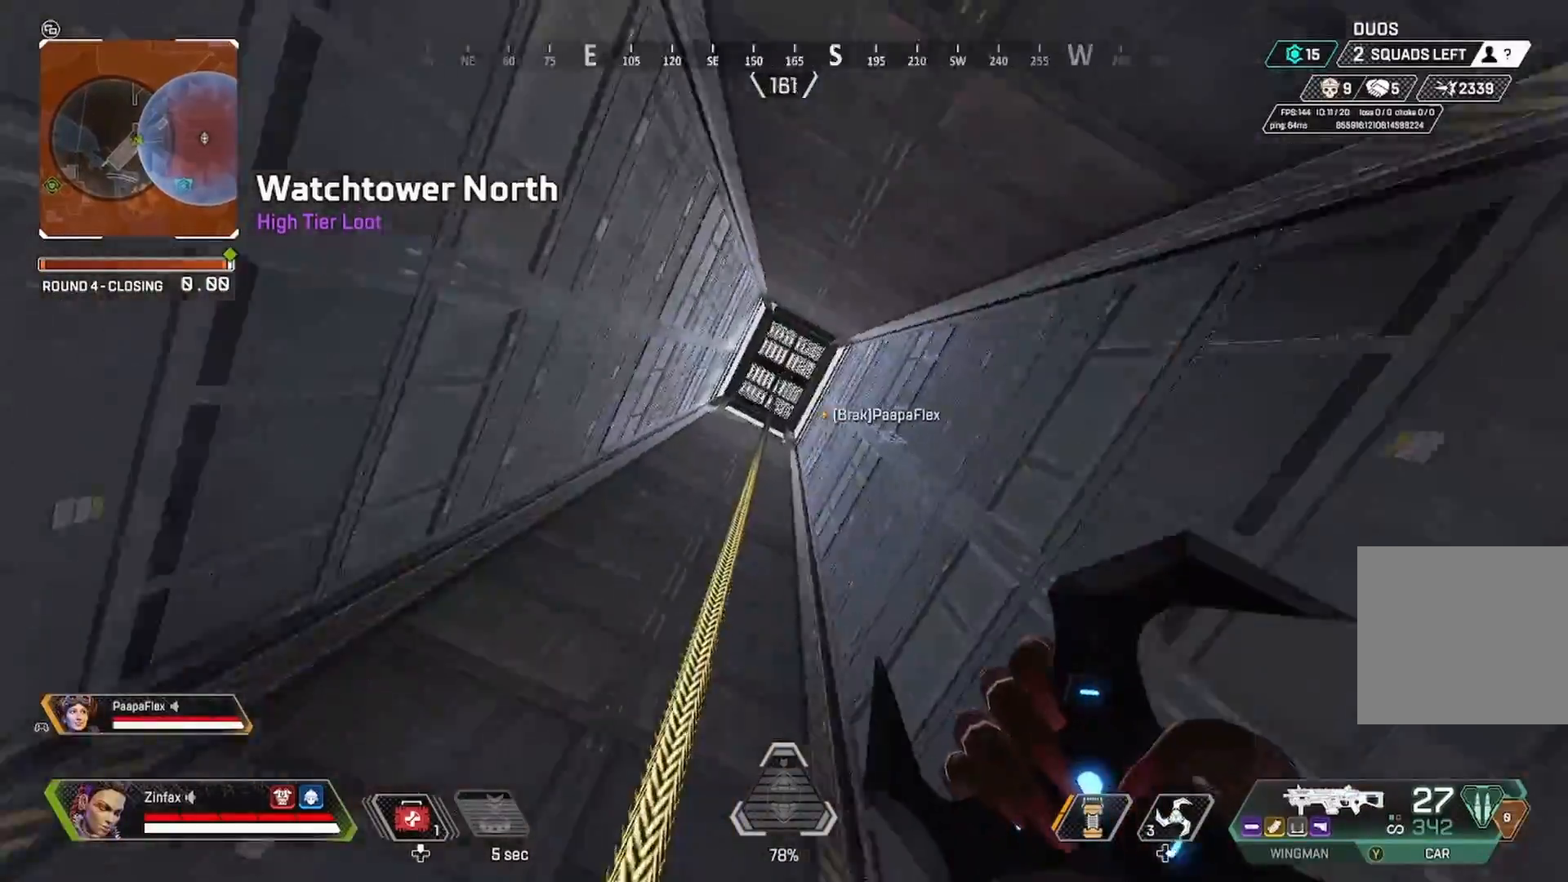
{"buttons": [], "left_stick": "center", "right_stick": "center", "events": [[117, "right_stick", "center"], [283, "right_stick", "down-right"], [467, "right_stick", "center"]]}
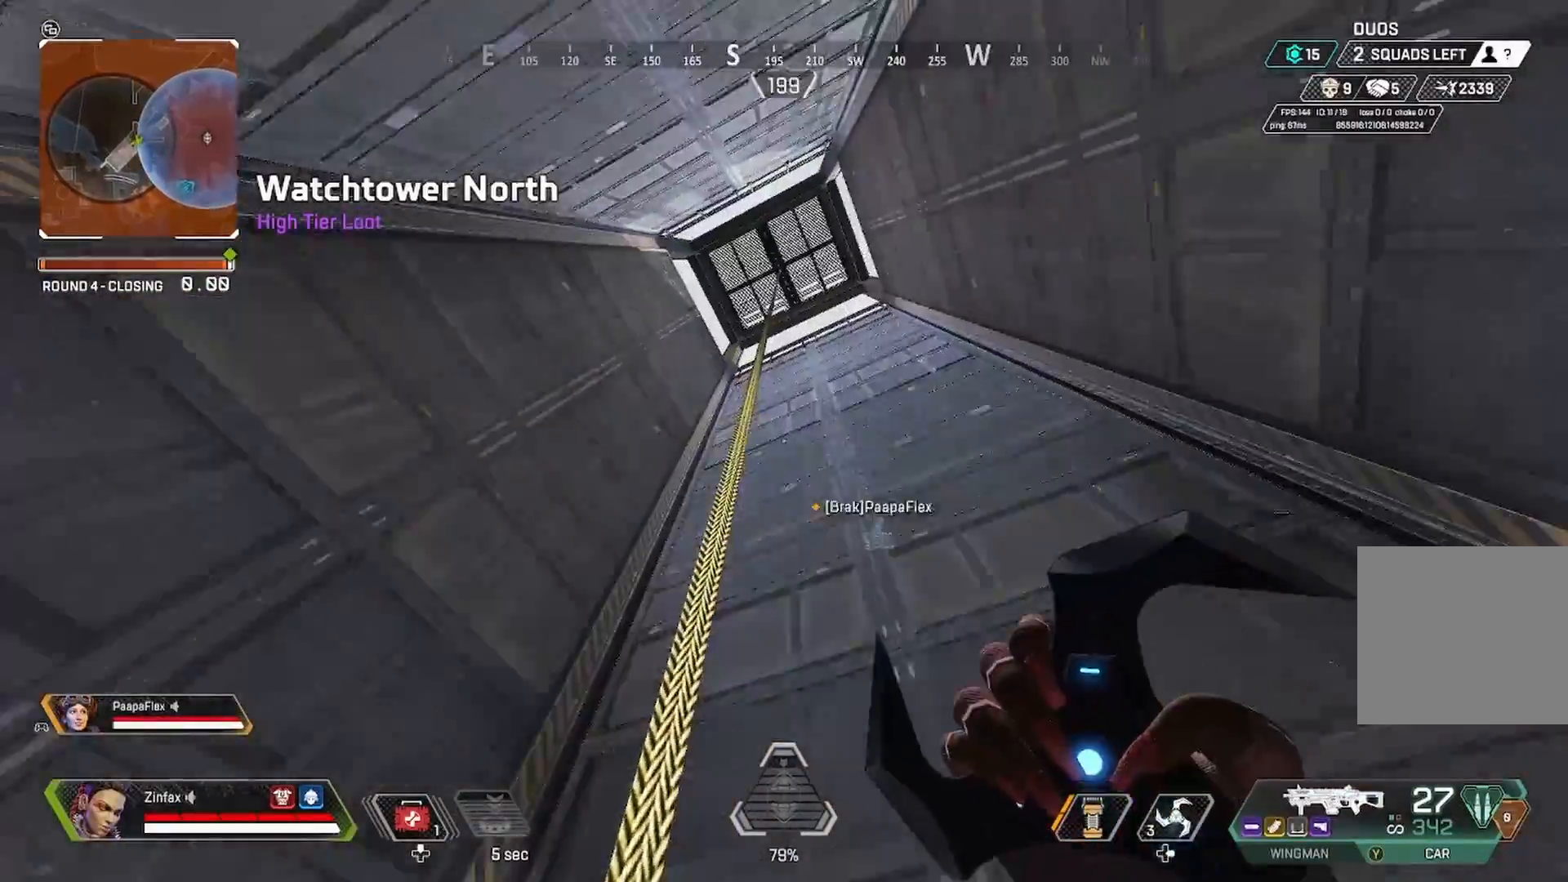
{"buttons": [], "left_stick": "up", "right_stick": "down-right", "events": [[117, "right_stick", "down-right"], [433, "left_stick", "up"]]}
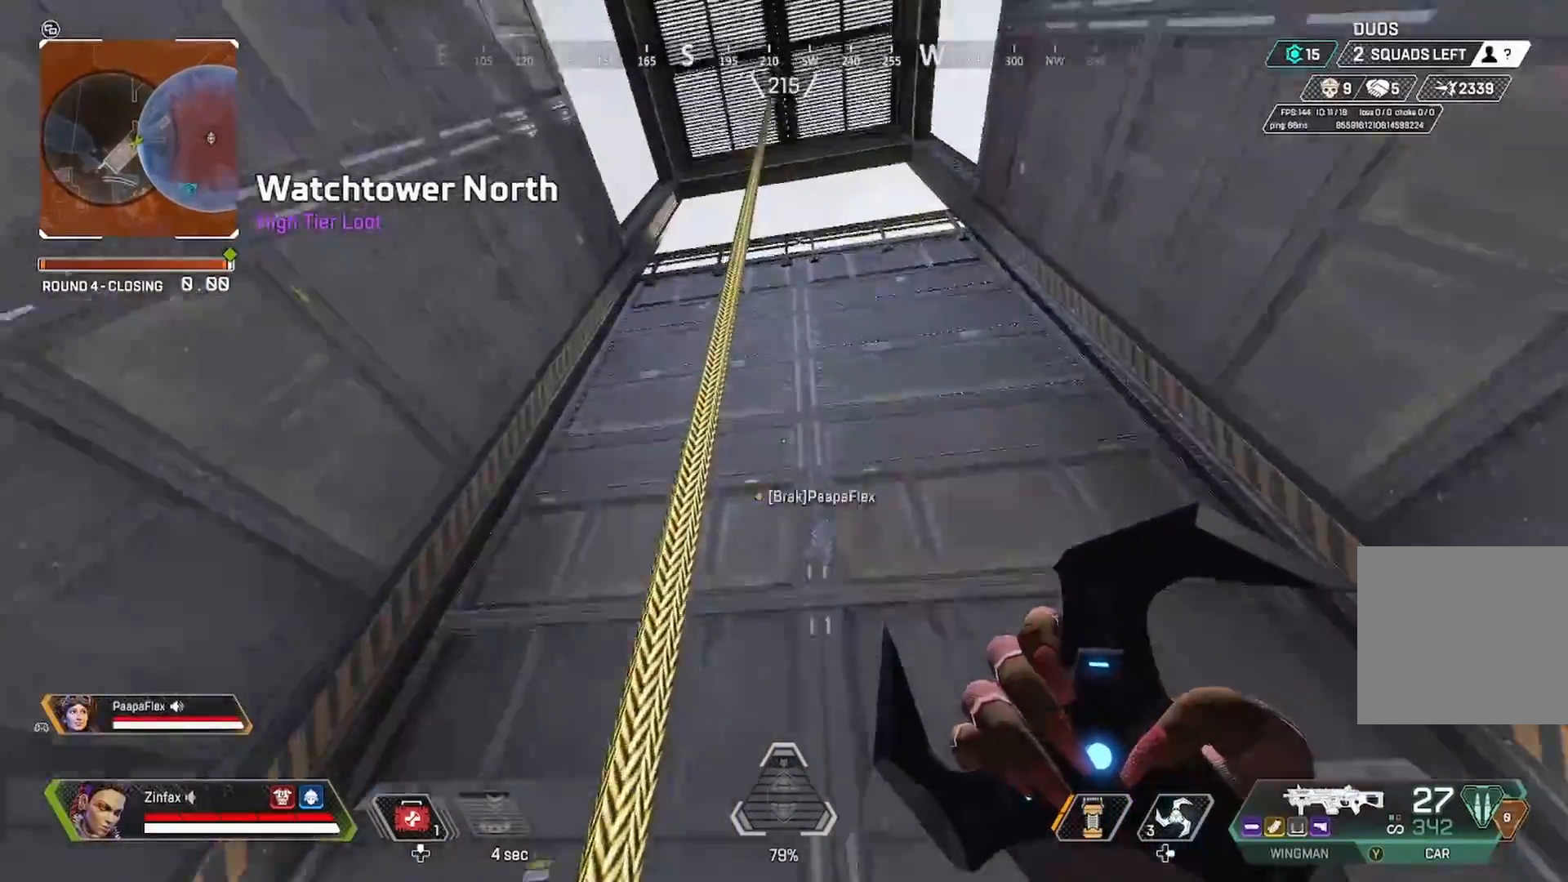
{"buttons": [], "left_stick": "up", "right_stick": "down", "events": [[17, "right_stick", "down"]]}
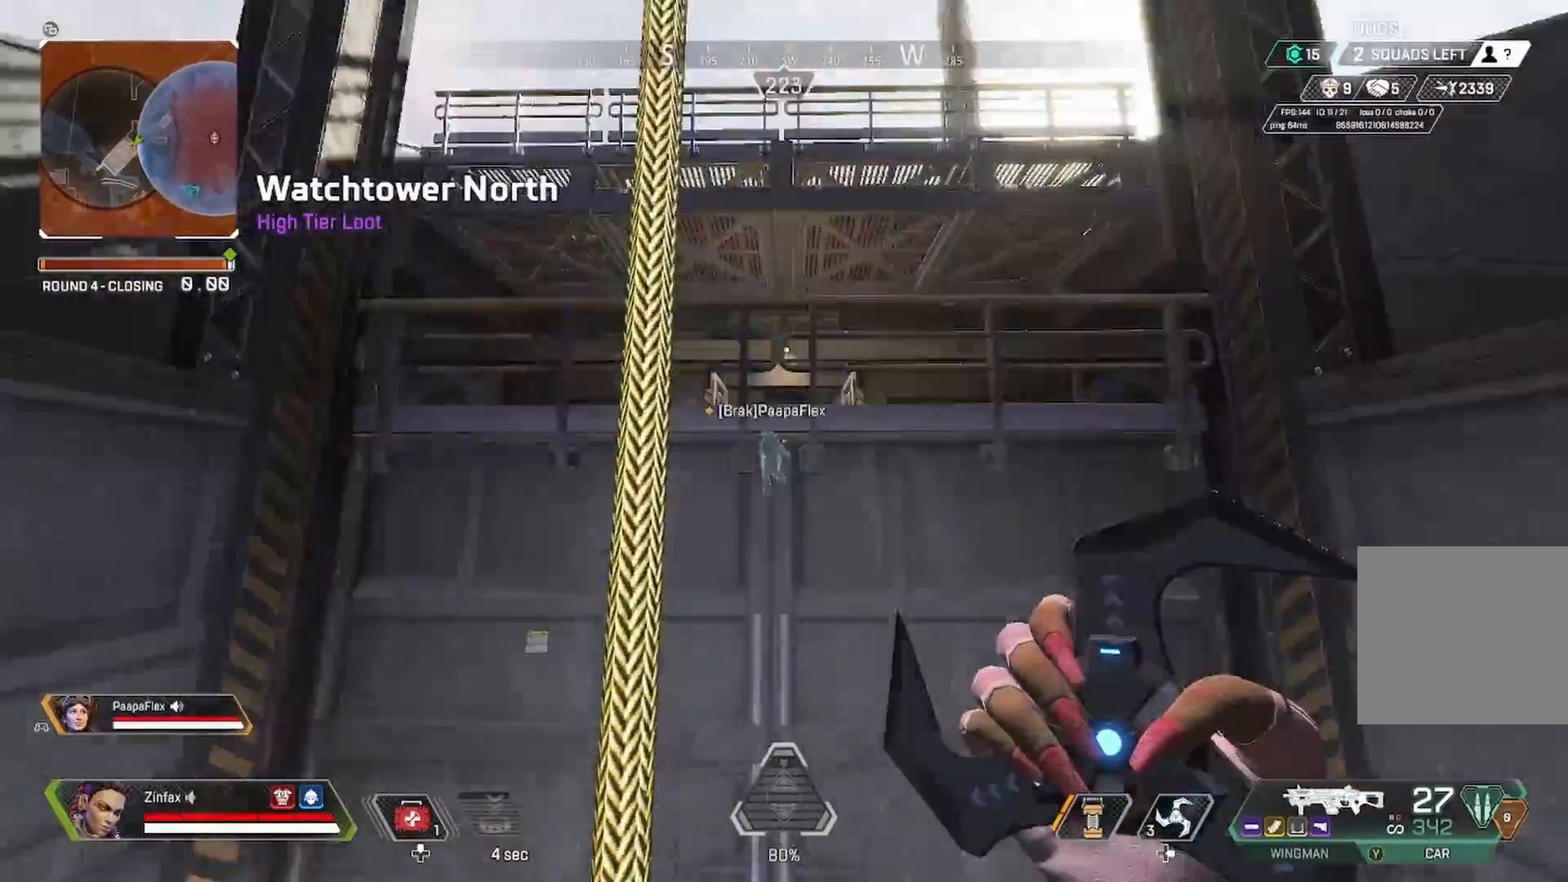
{"buttons": [], "left_stick": "up", "right_stick": "center", "events": [[133, "right_stick", "center"]]}
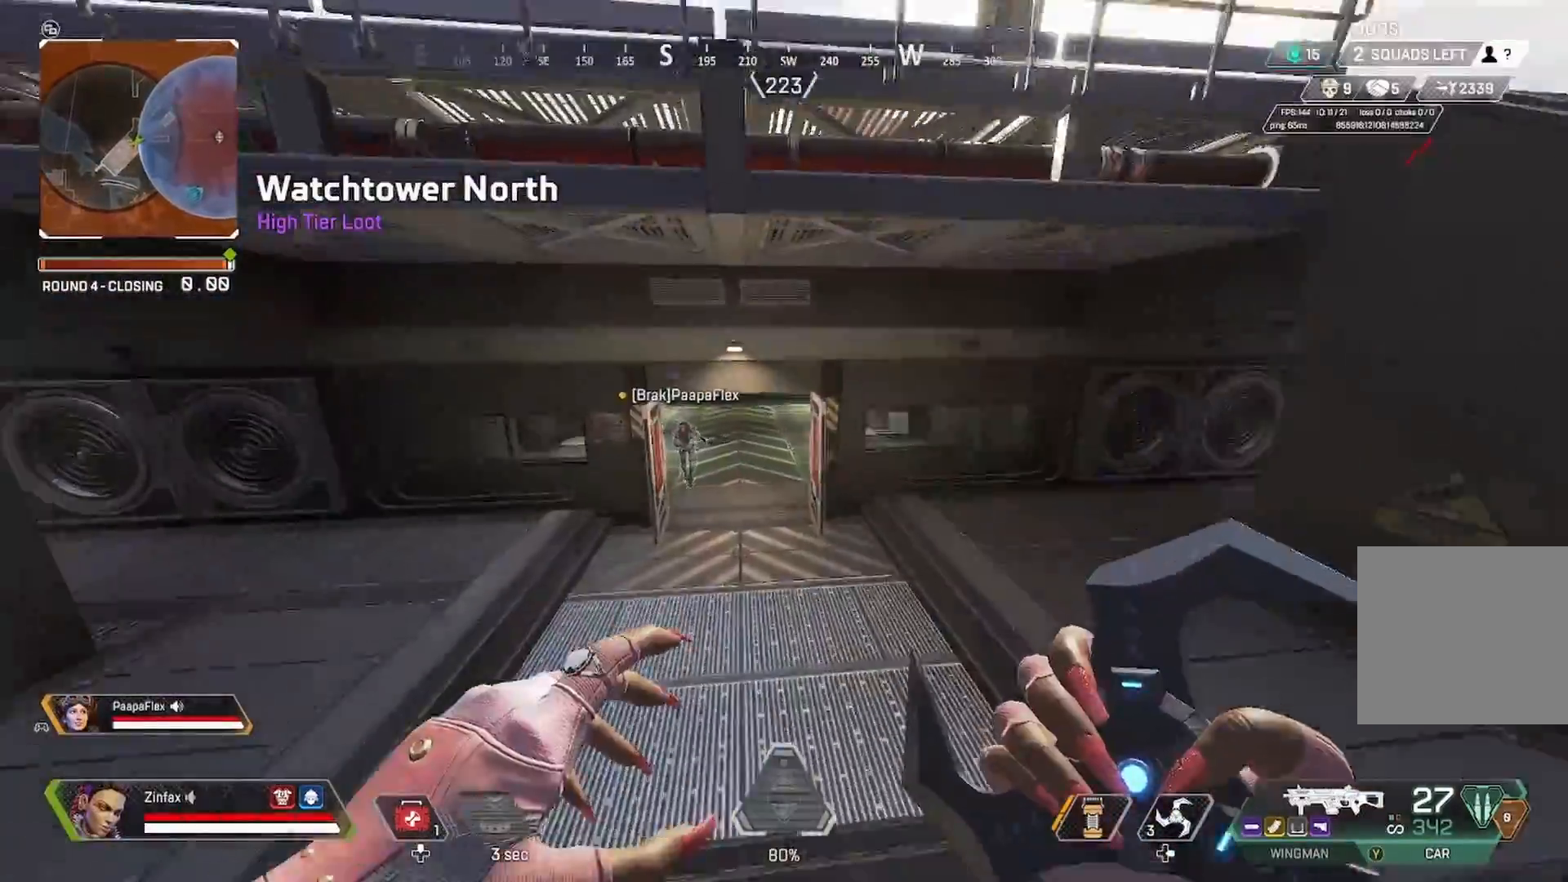
{"buttons": [], "left_stick": "up", "right_stick": "center", "events": [[133, "R3", "down"], [217, "right_stick", "down"], [283, "right_stick", "center"], [333, "R3", "up"]]}
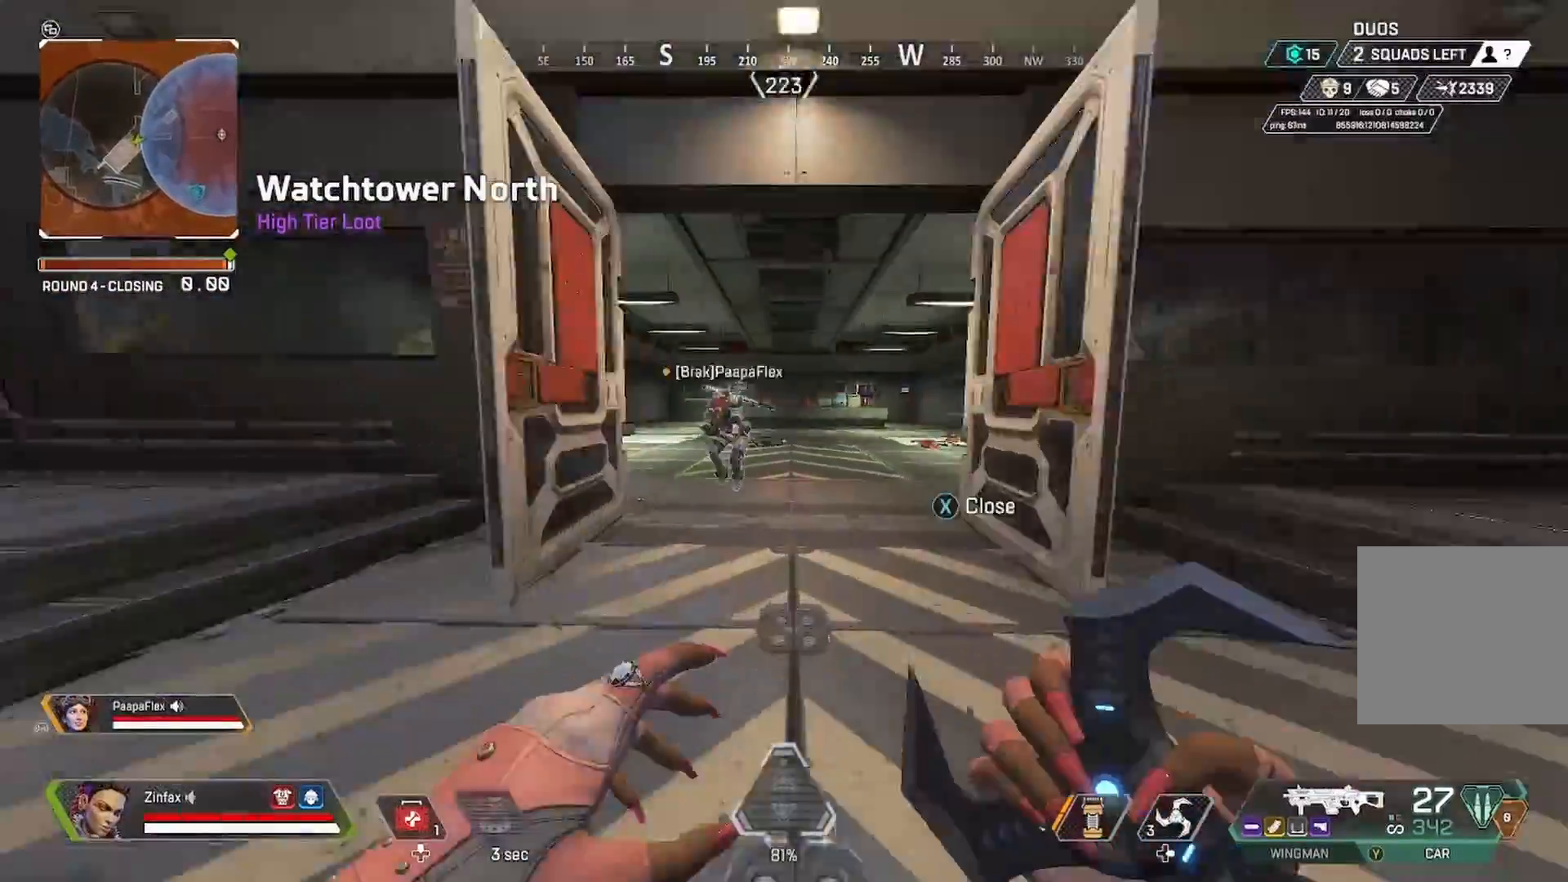
{"buttons": [], "left_stick": "down-right", "right_stick": "left", "events": [[150, "right_stick", "left"], [250, "left_stick", "right"], [317, "left_stick", "down-right"]]}
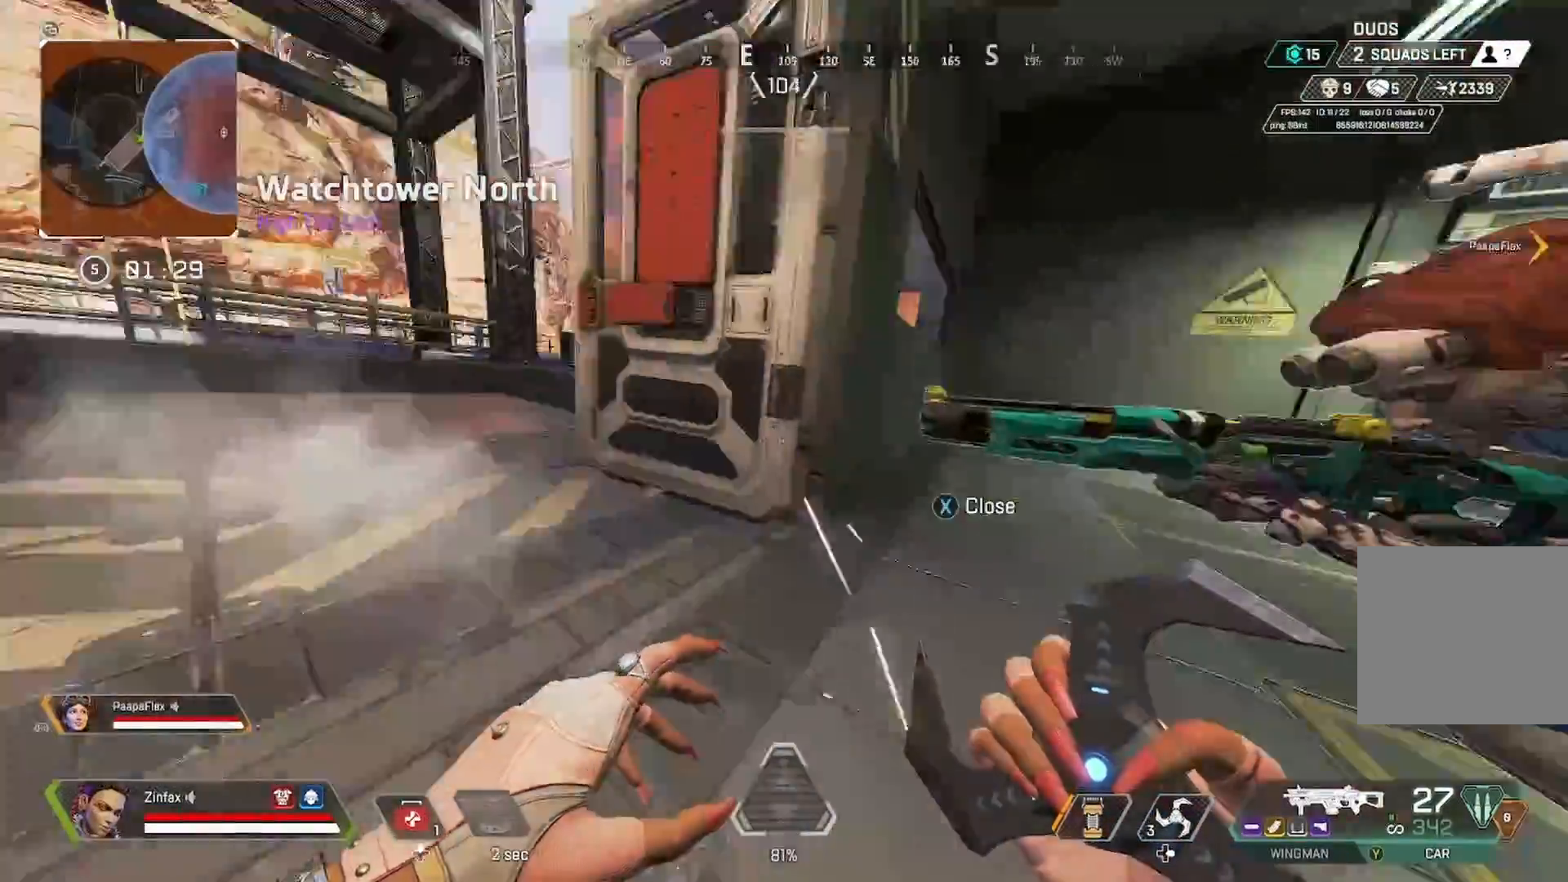
{"buttons": [], "left_stick": "down", "right_stick": "center", "events": [[33, "left_stick", "down"], [183, "right_stick", "center"], [217, "A", "down"], [317, "A", "up"]]}
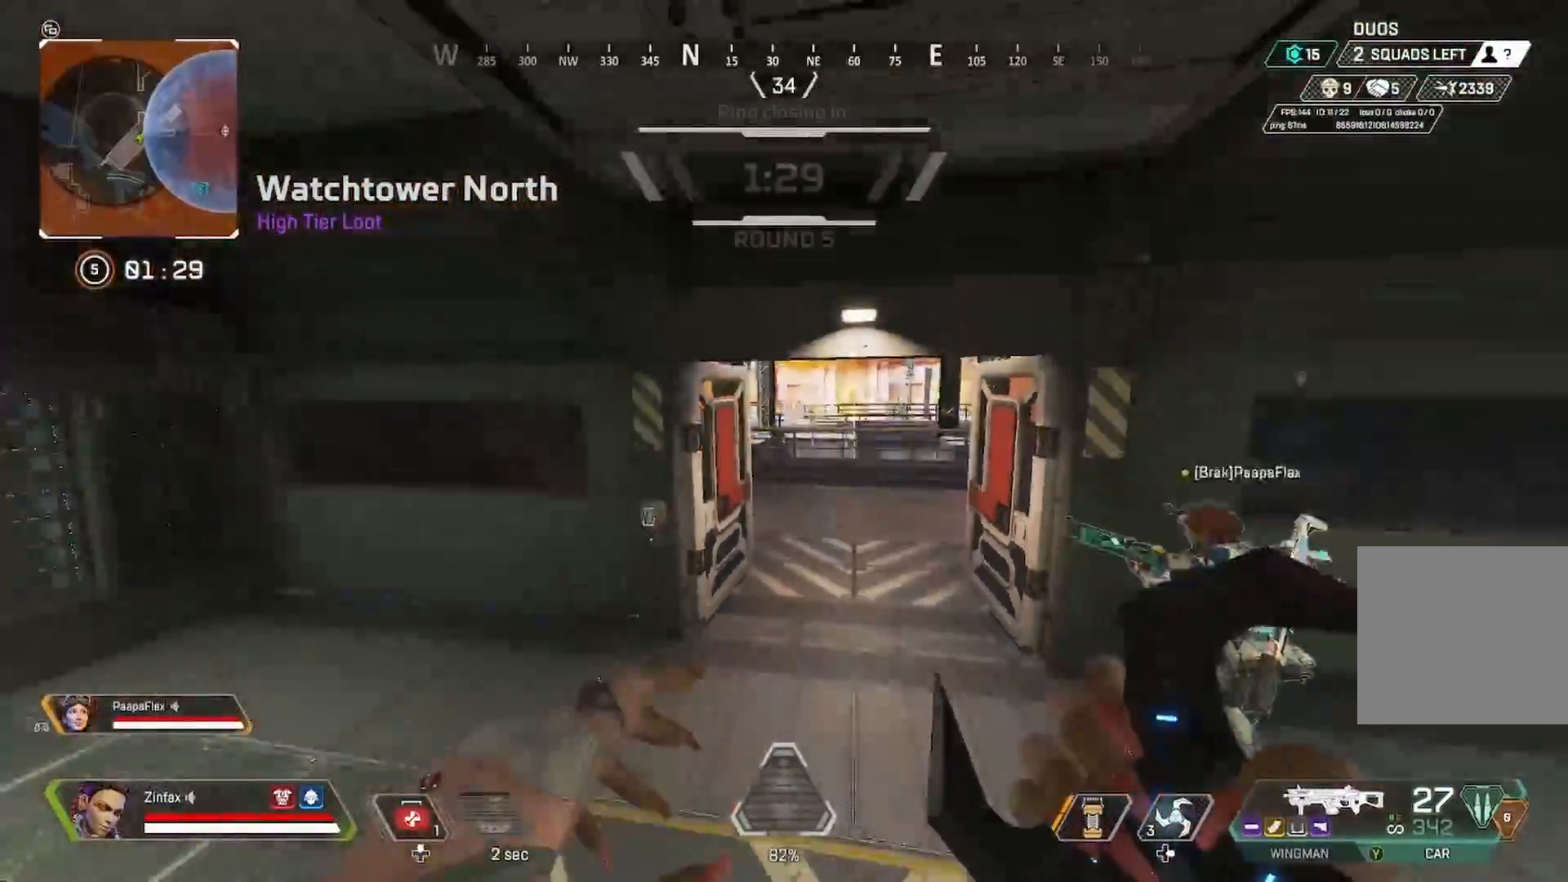
{"buttons": [], "left_stick": "down", "right_stick": "left", "events": [[483, "right_stick", "left"]]}
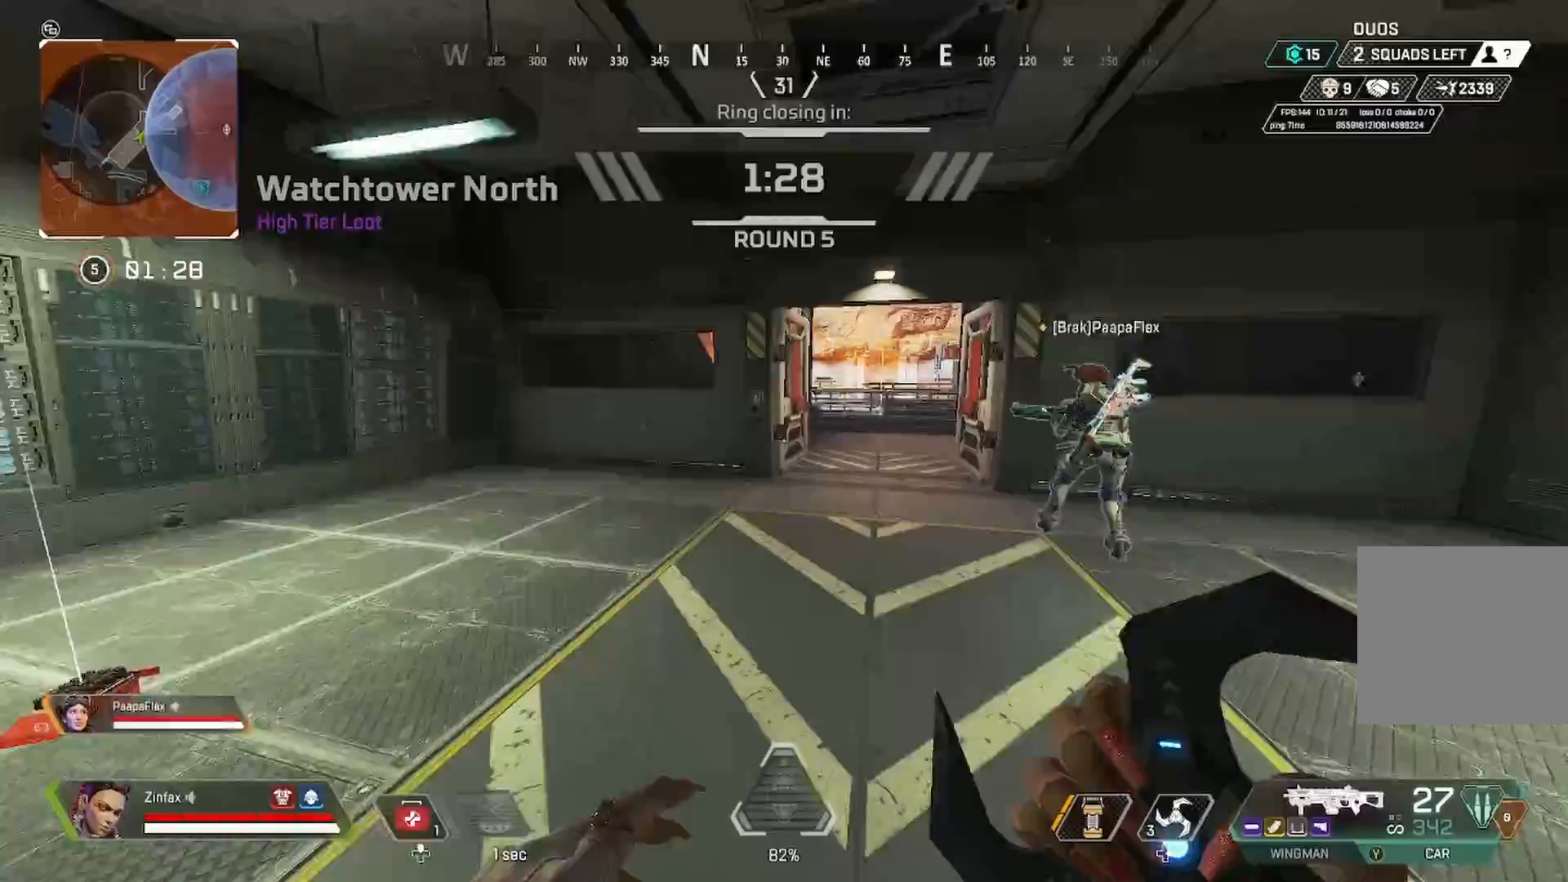
{"buttons": [], "left_stick": "left", "right_stick": "left", "events": [[117, "right_stick", "center"], [217, "right_stick", "left"], [267, "left_stick", "down-left"], [383, "left_stick", "left"]]}
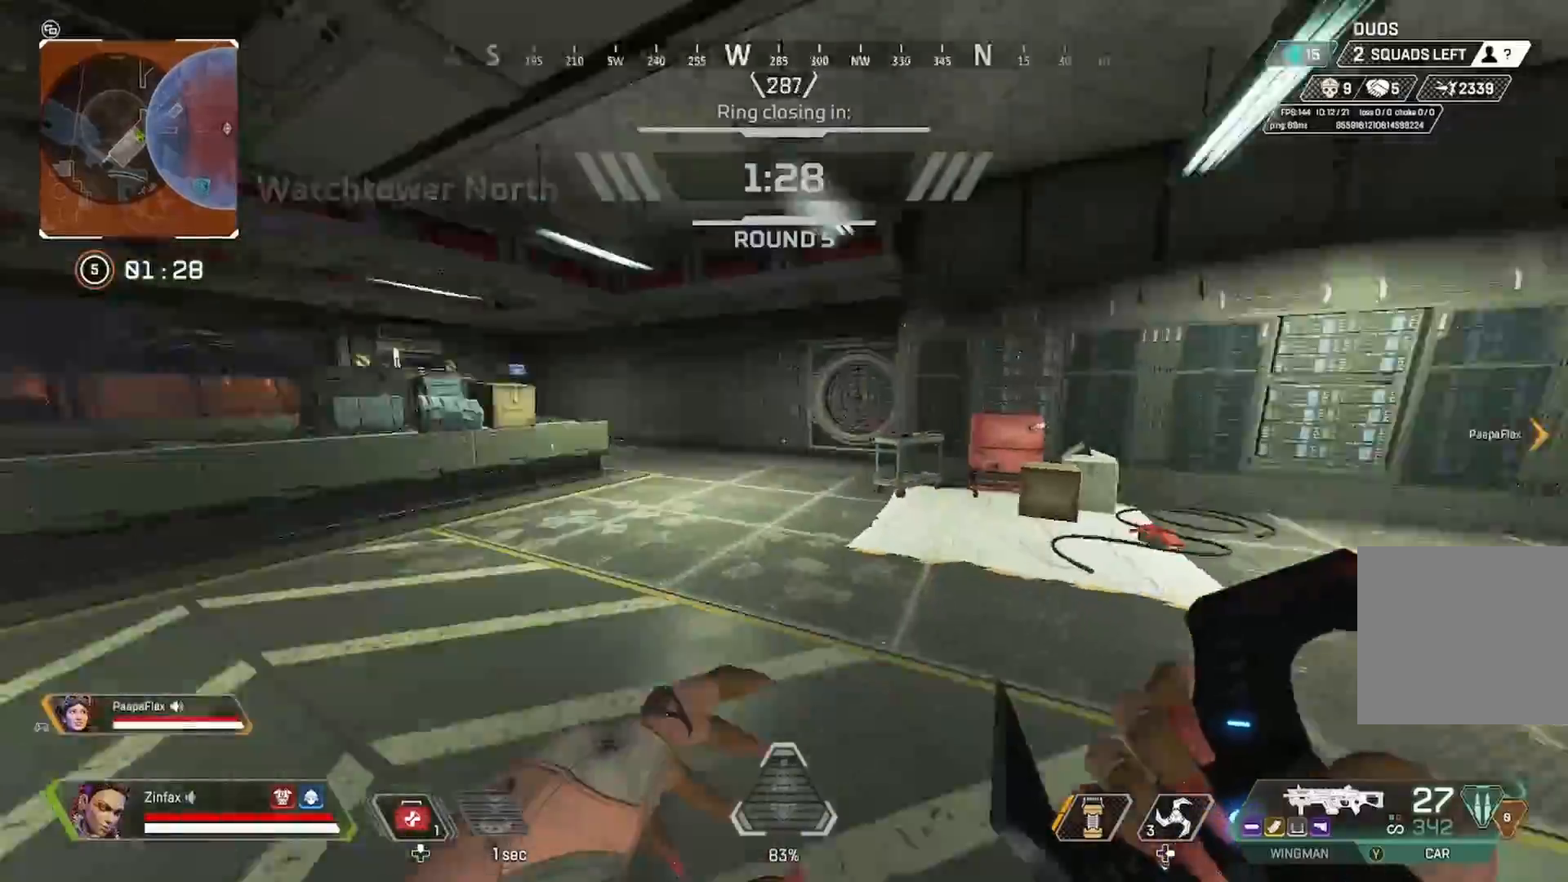
{"buttons": [], "left_stick": "down", "right_stick": "right", "events": [[117, "right_stick", "center"], [283, "left_stick", "down"], [317, "right_stick", "right"]]}
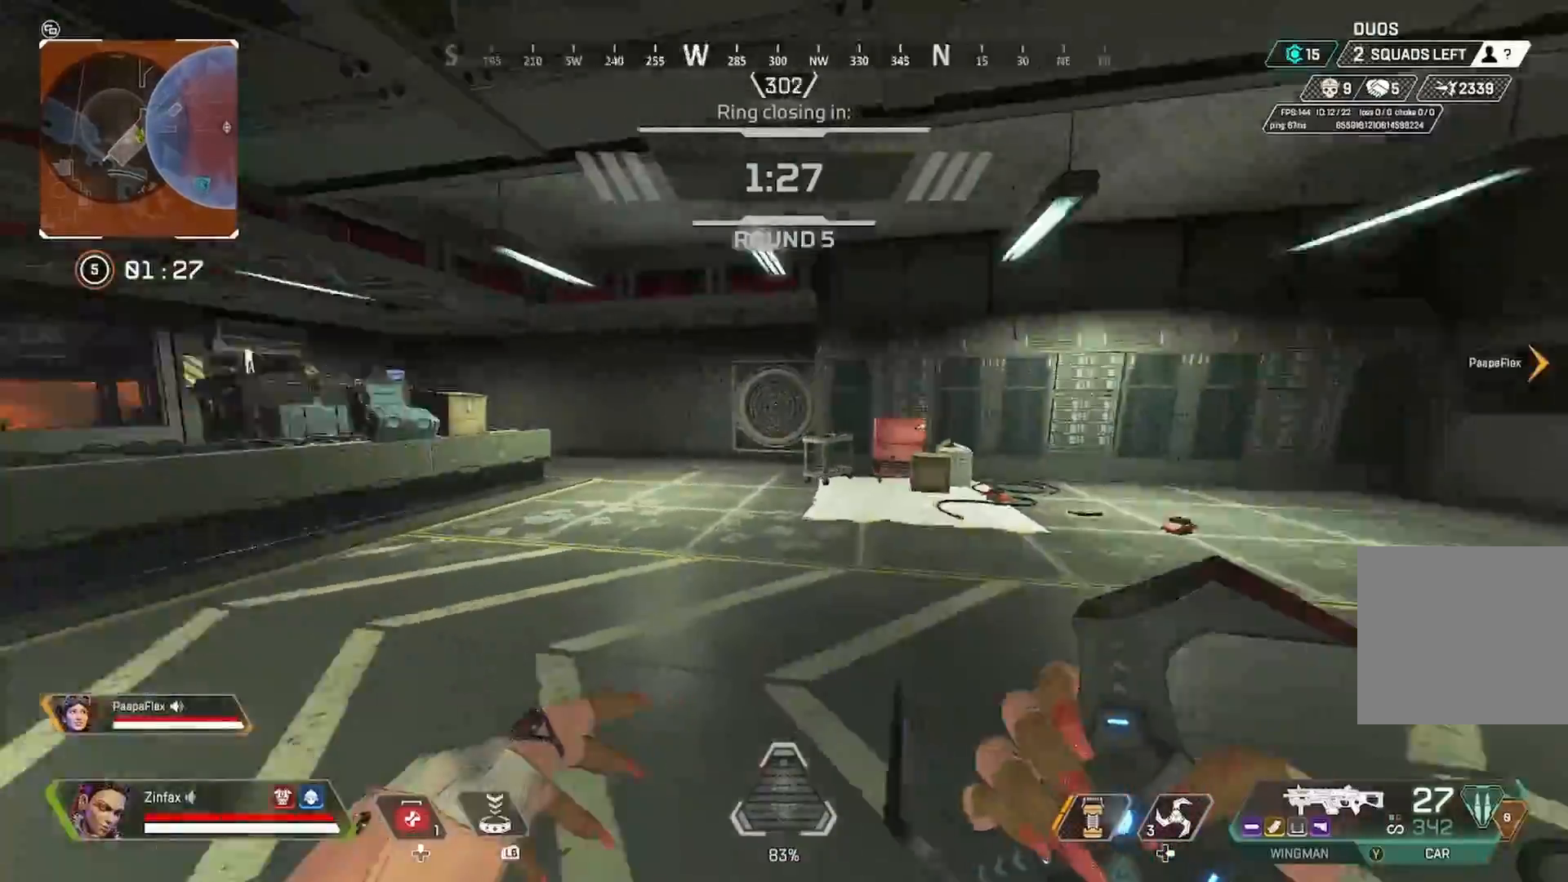
{"buttons": [], "left_stick": "up-left", "right_stick": "left", "events": [[17, "left_stick", "down-right"], [233, "right_stick", "center"], [250, "left_stick", "down-left"], [400, "right_stick", "left"], [417, "left_stick", "up-left"]]}
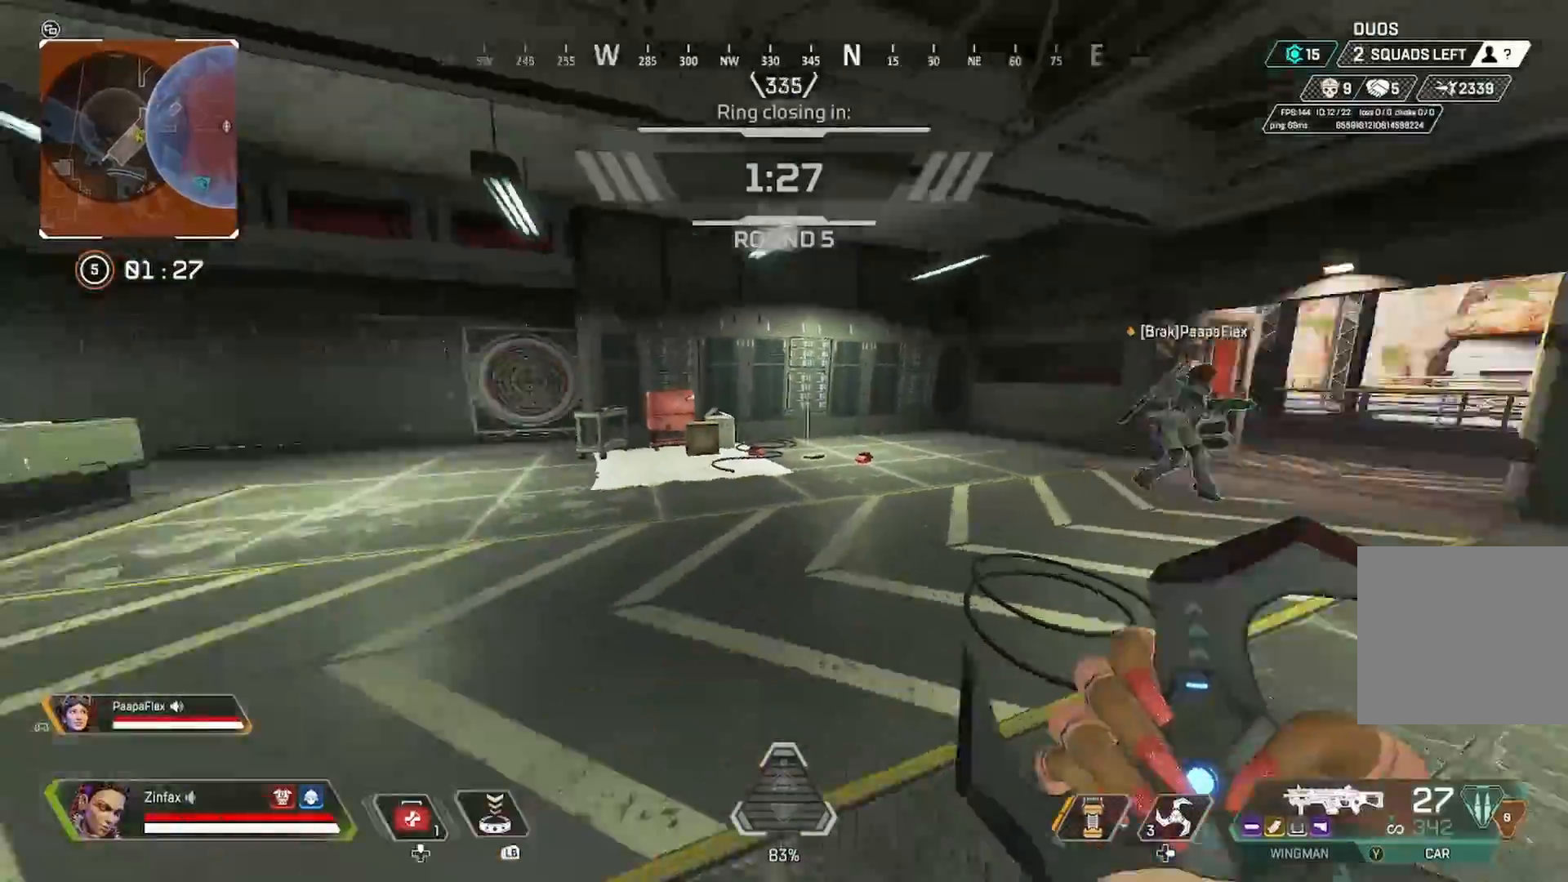
{"buttons": [], "left_stick": "up", "right_stick": "left", "events": [[83, "left_stick", "up"], [217, "right_stick", "center"], [383, "right_stick", "left"]]}
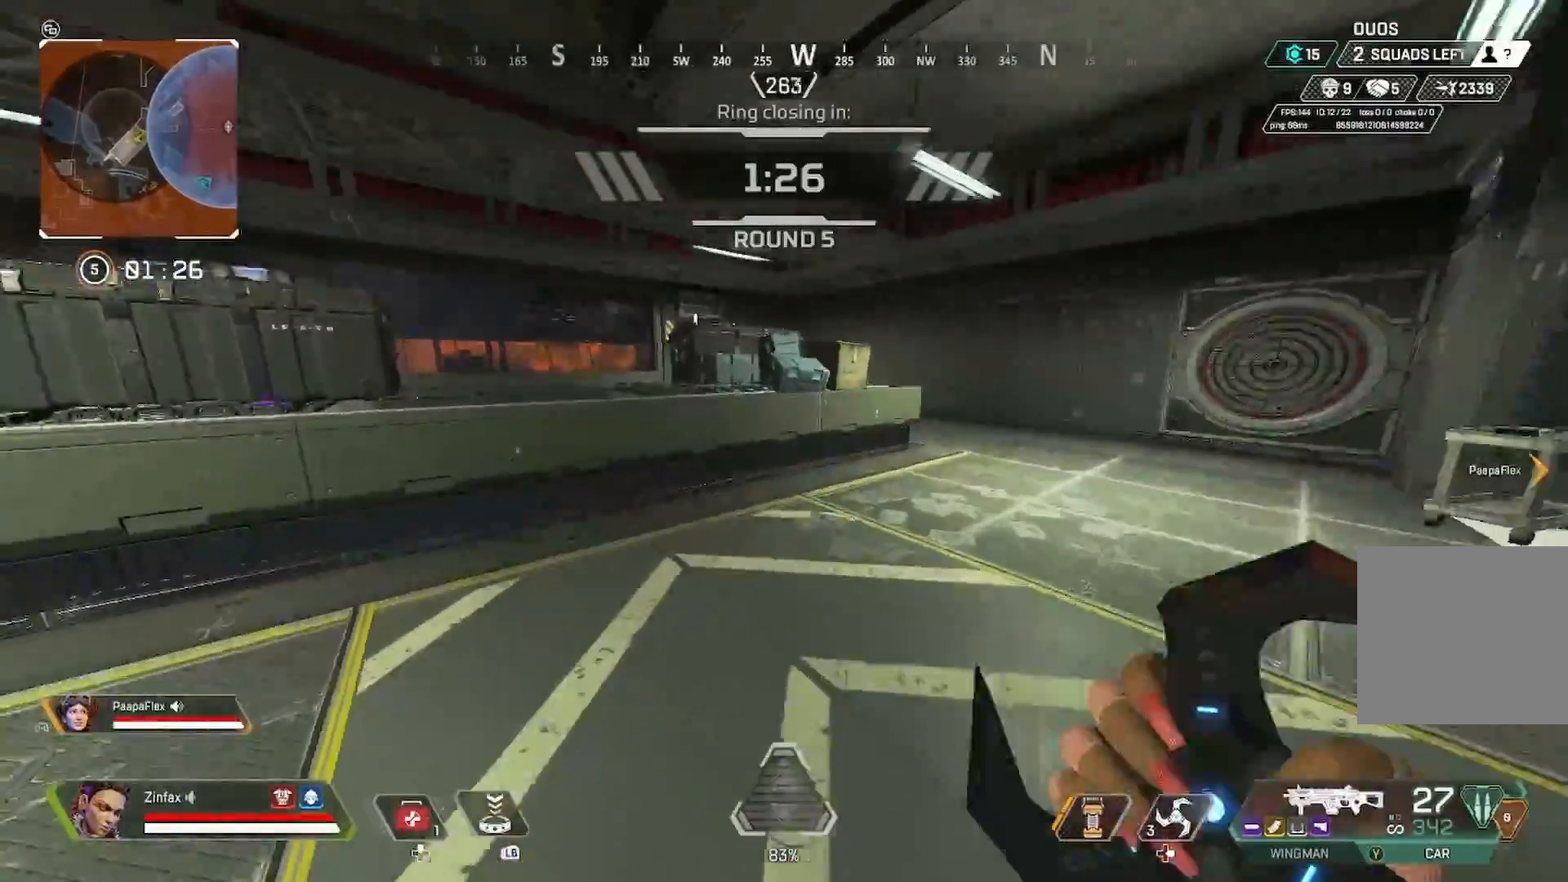
{"buttons": [], "left_stick": "right", "right_stick": "center", "events": [[133, "right_stick", "center"], [417, "left_stick", "right"]]}
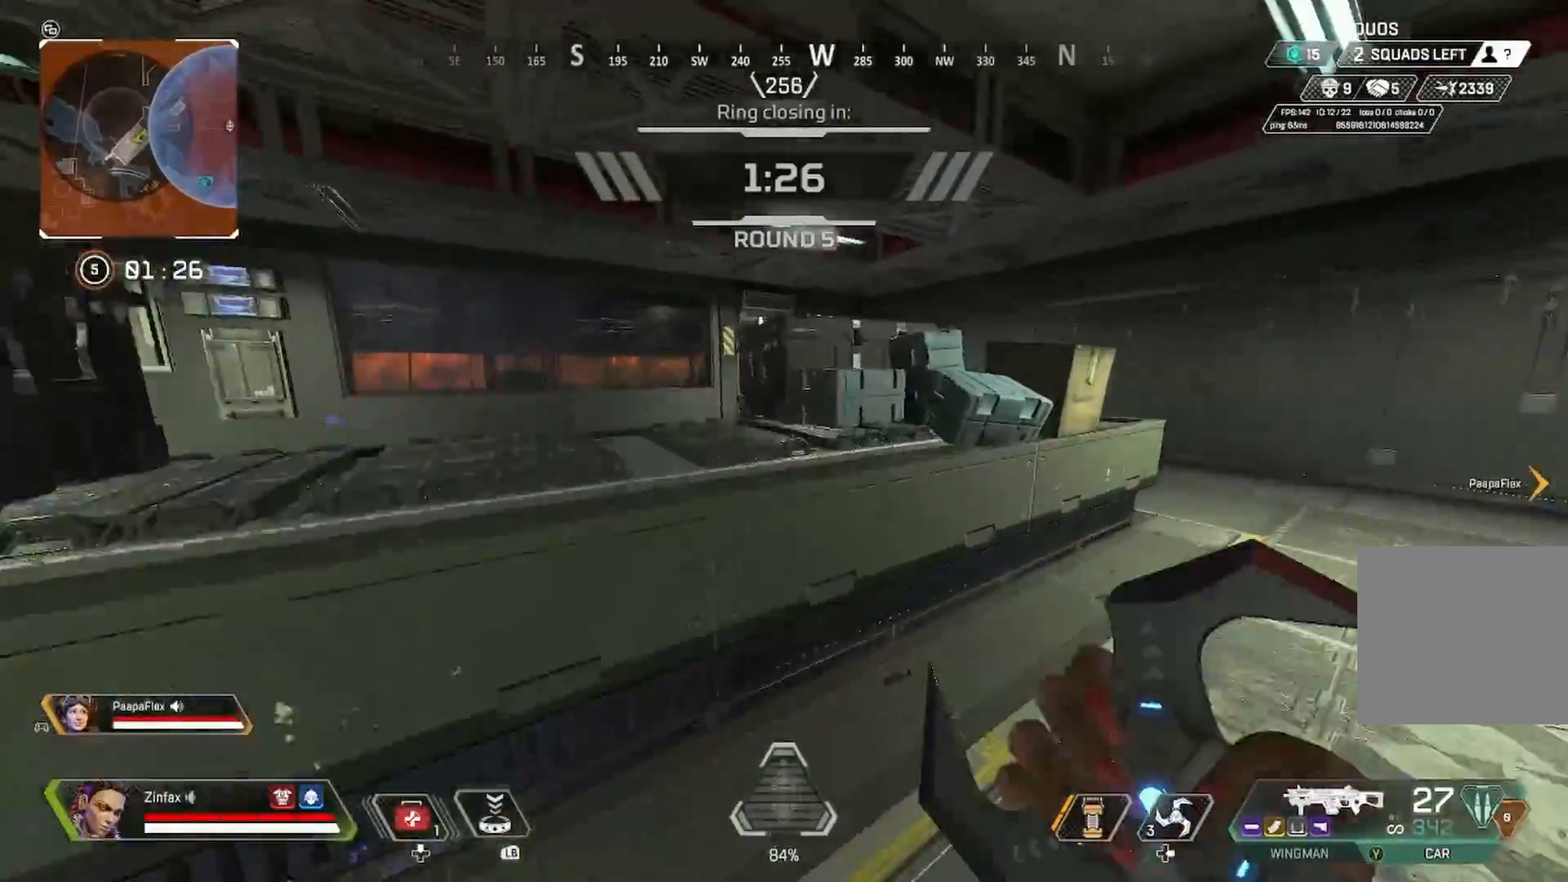
{"buttons": [], "left_stick": "up", "right_stick": "right", "events": [[50, "right_stick", "right"], [250, "left_stick", "up"]]}
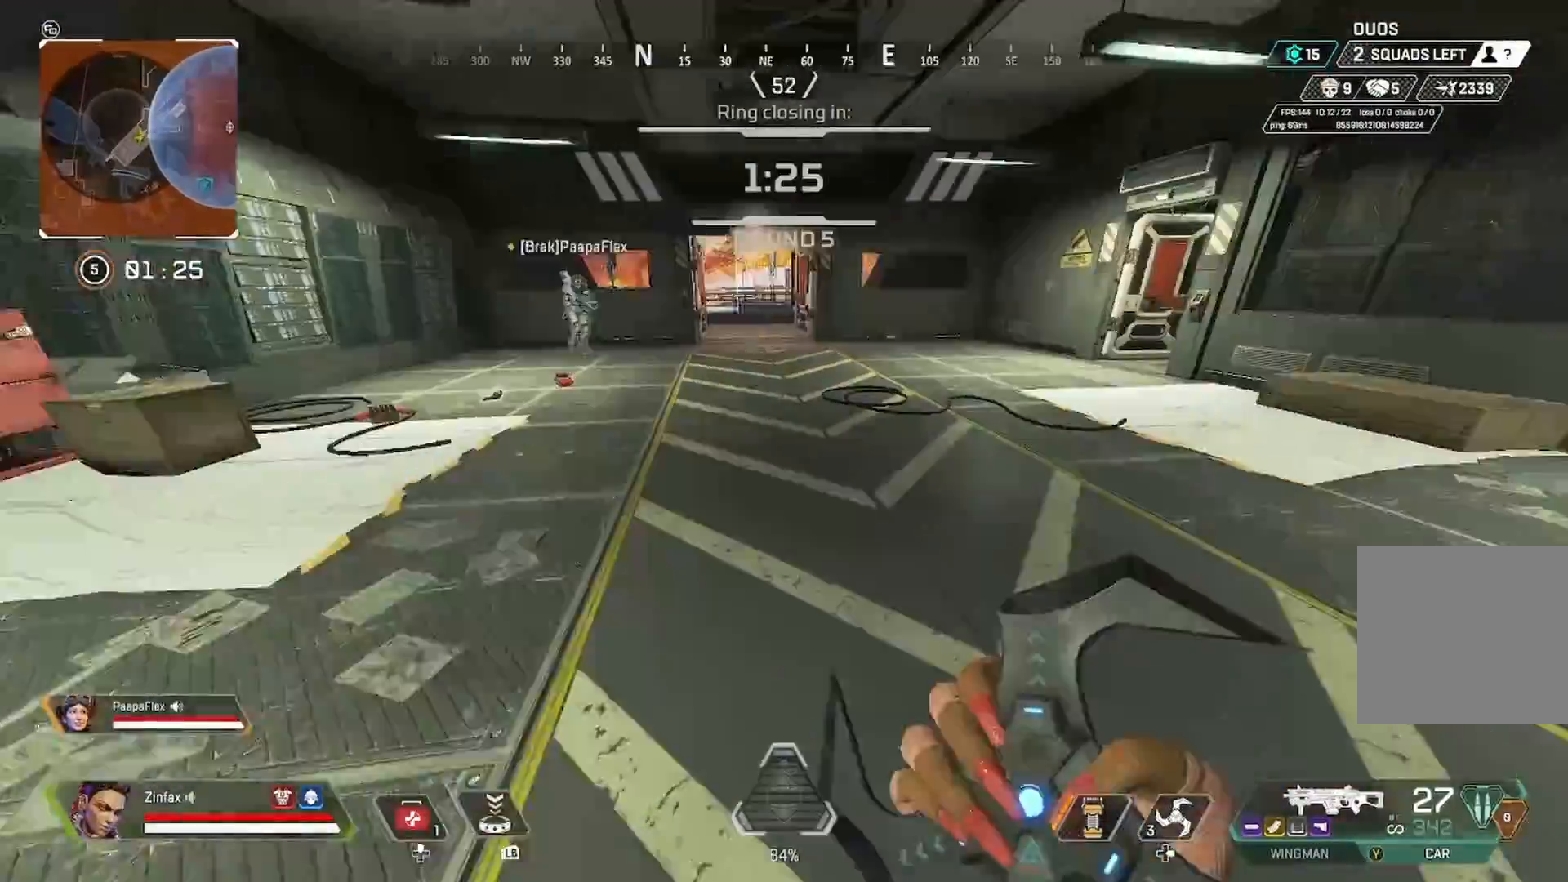
{"buttons": [], "left_stick": "up", "right_stick": "center", "events": [[17, "right_stick", "center"], [283, "right_stick", "up-left"], [467, "right_stick", "center"]]}
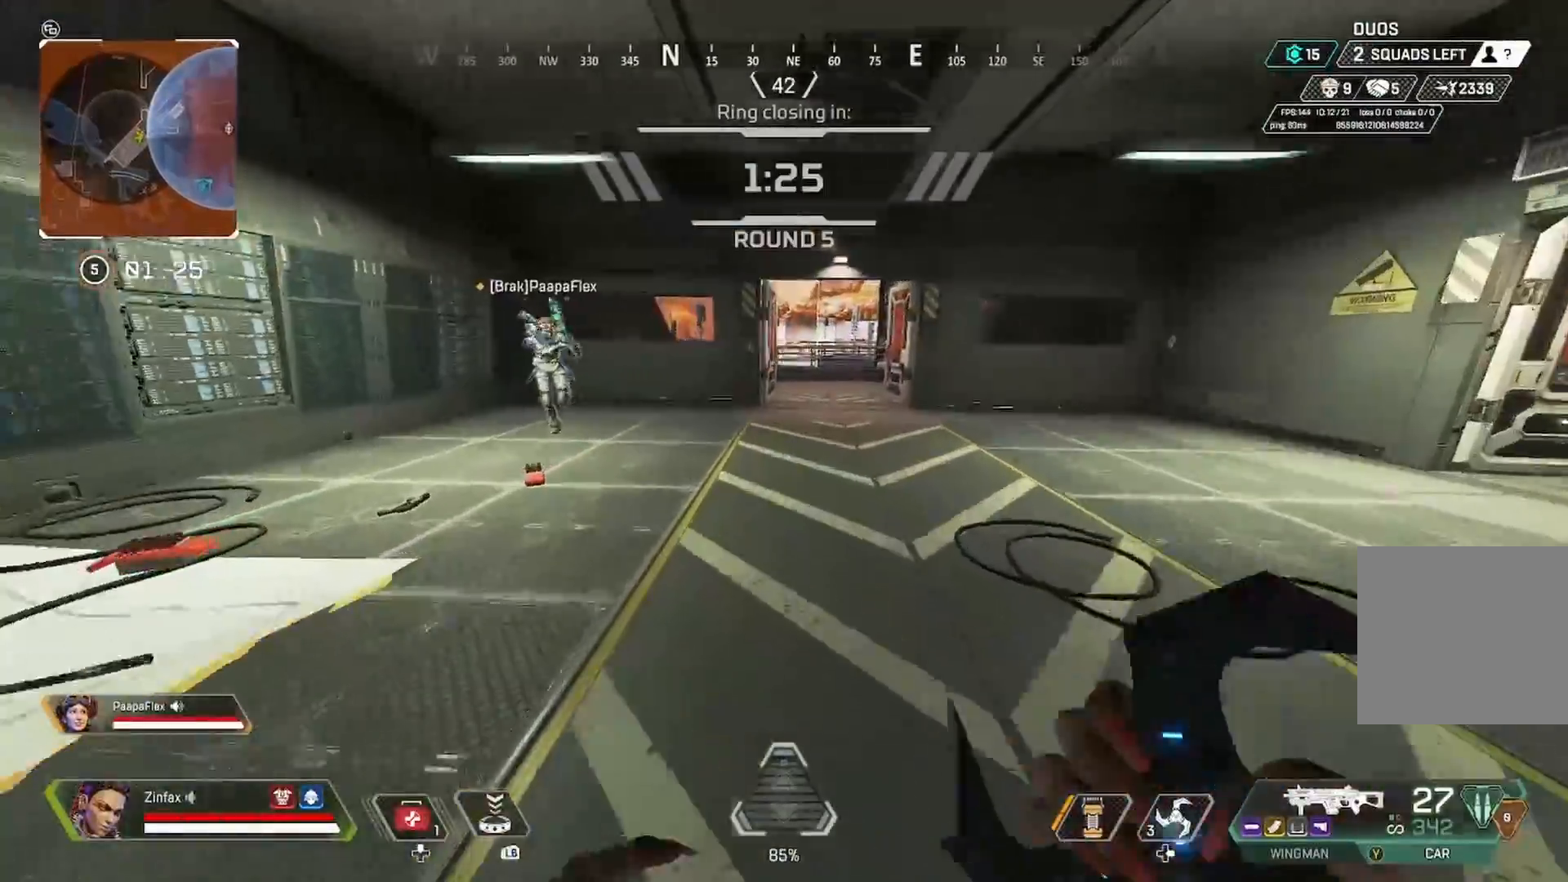
{"buttons": [], "left_stick": "up-right", "right_stick": "center", "events": [[300, "left_stick", "up-right"]]}
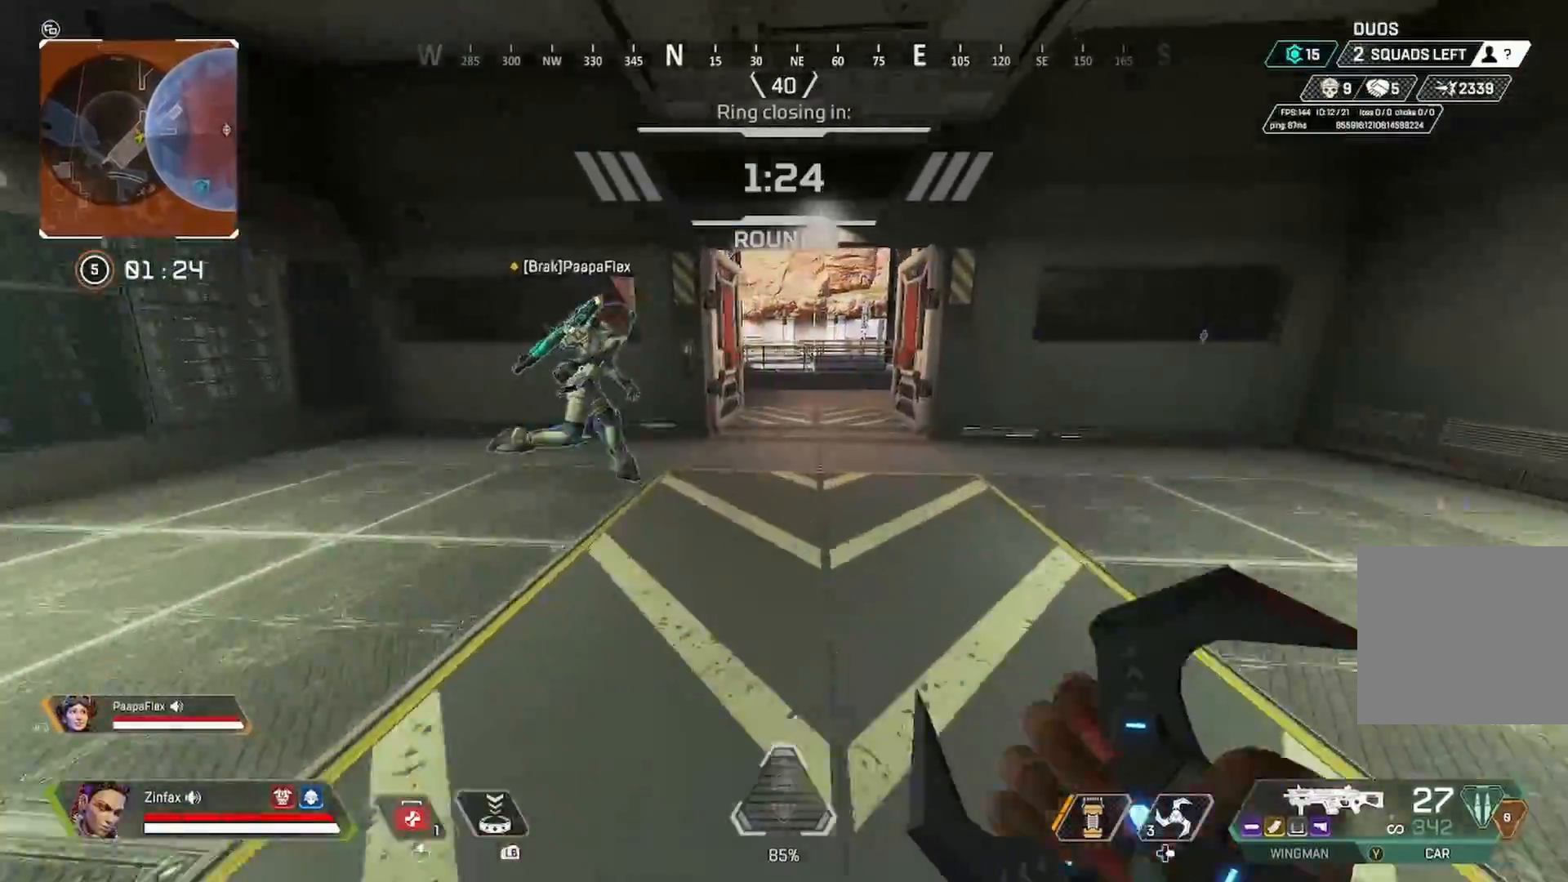
{"buttons": [], "left_stick": "up", "right_stick": "center", "events": [[100, "left_stick", "up"]]}
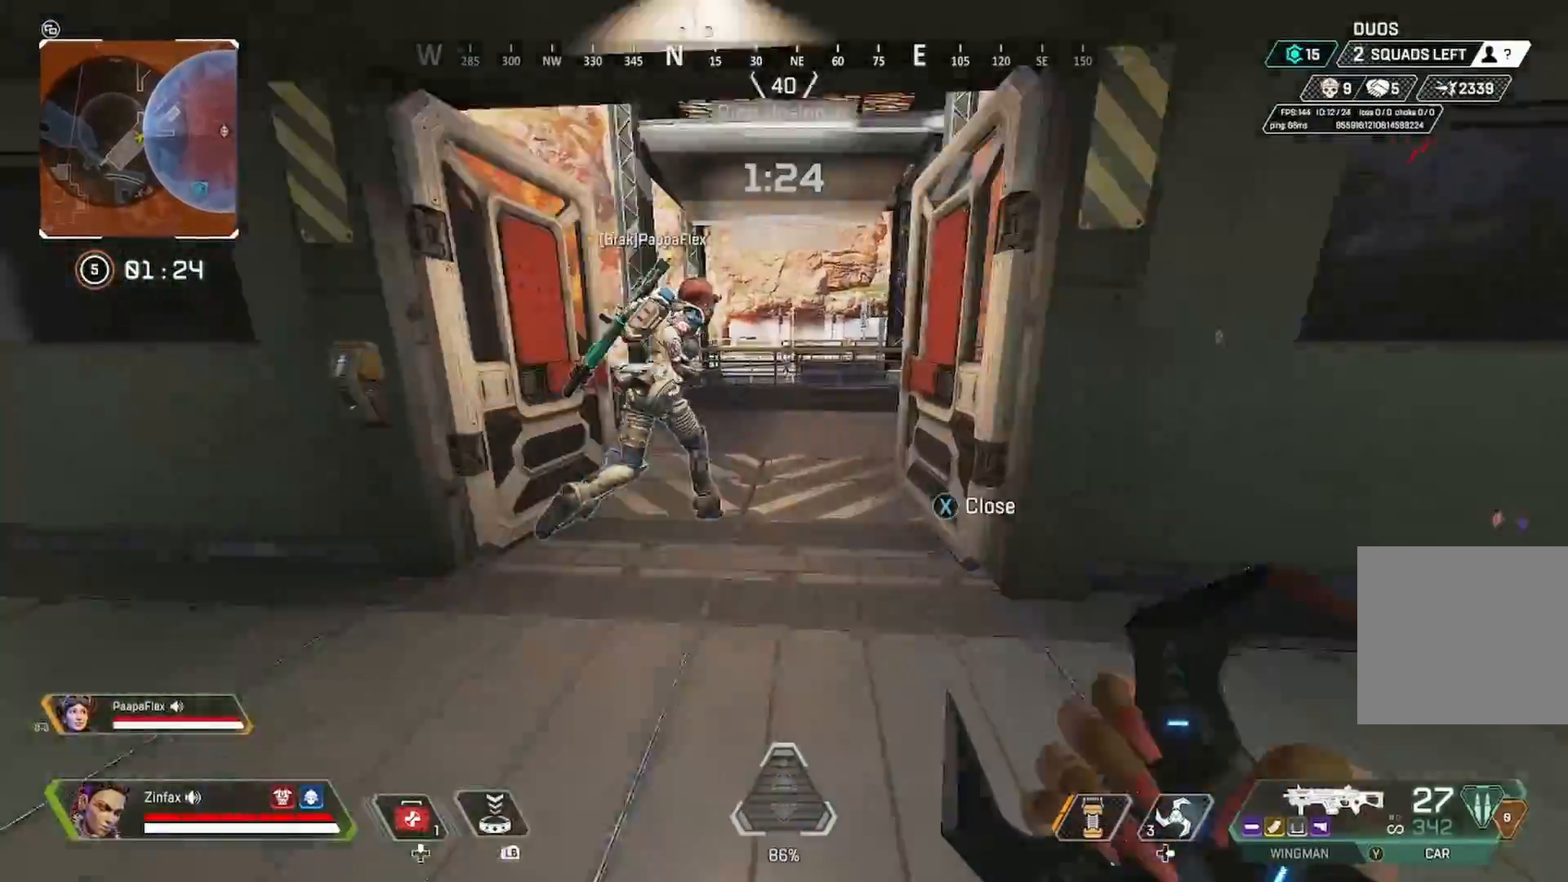
{"buttons": [], "left_stick": "up", "right_stick": "right", "events": [[133, "right_stick", "up"], [283, "right_stick", "center"], [333, "right_stick", "right"]]}
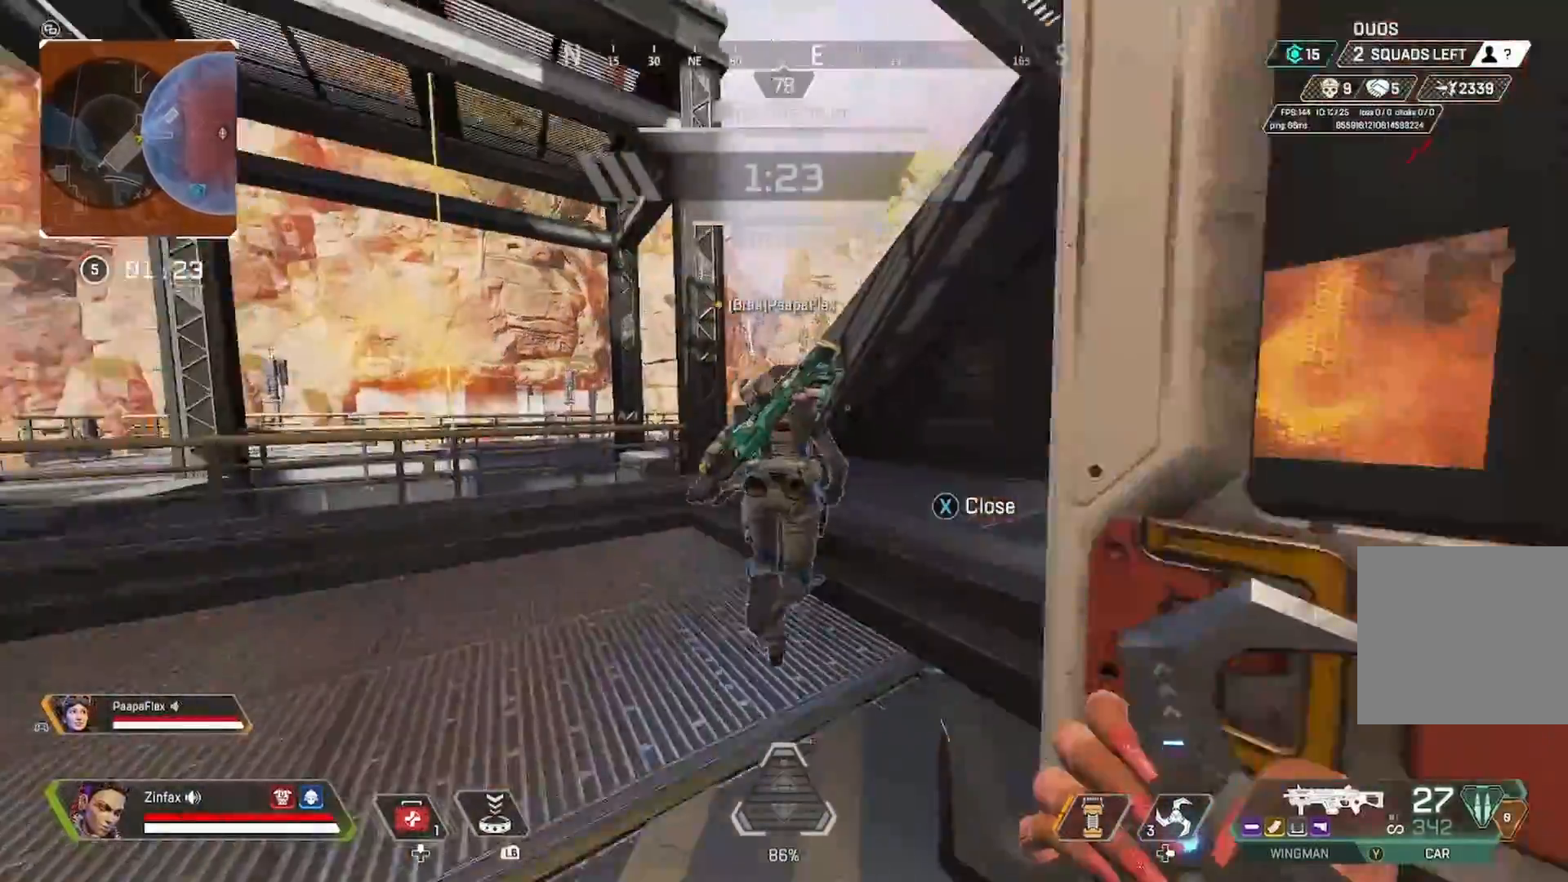
{"buttons": [], "left_stick": "up", "right_stick": "center", "events": [[417, "right_stick", "center"]]}
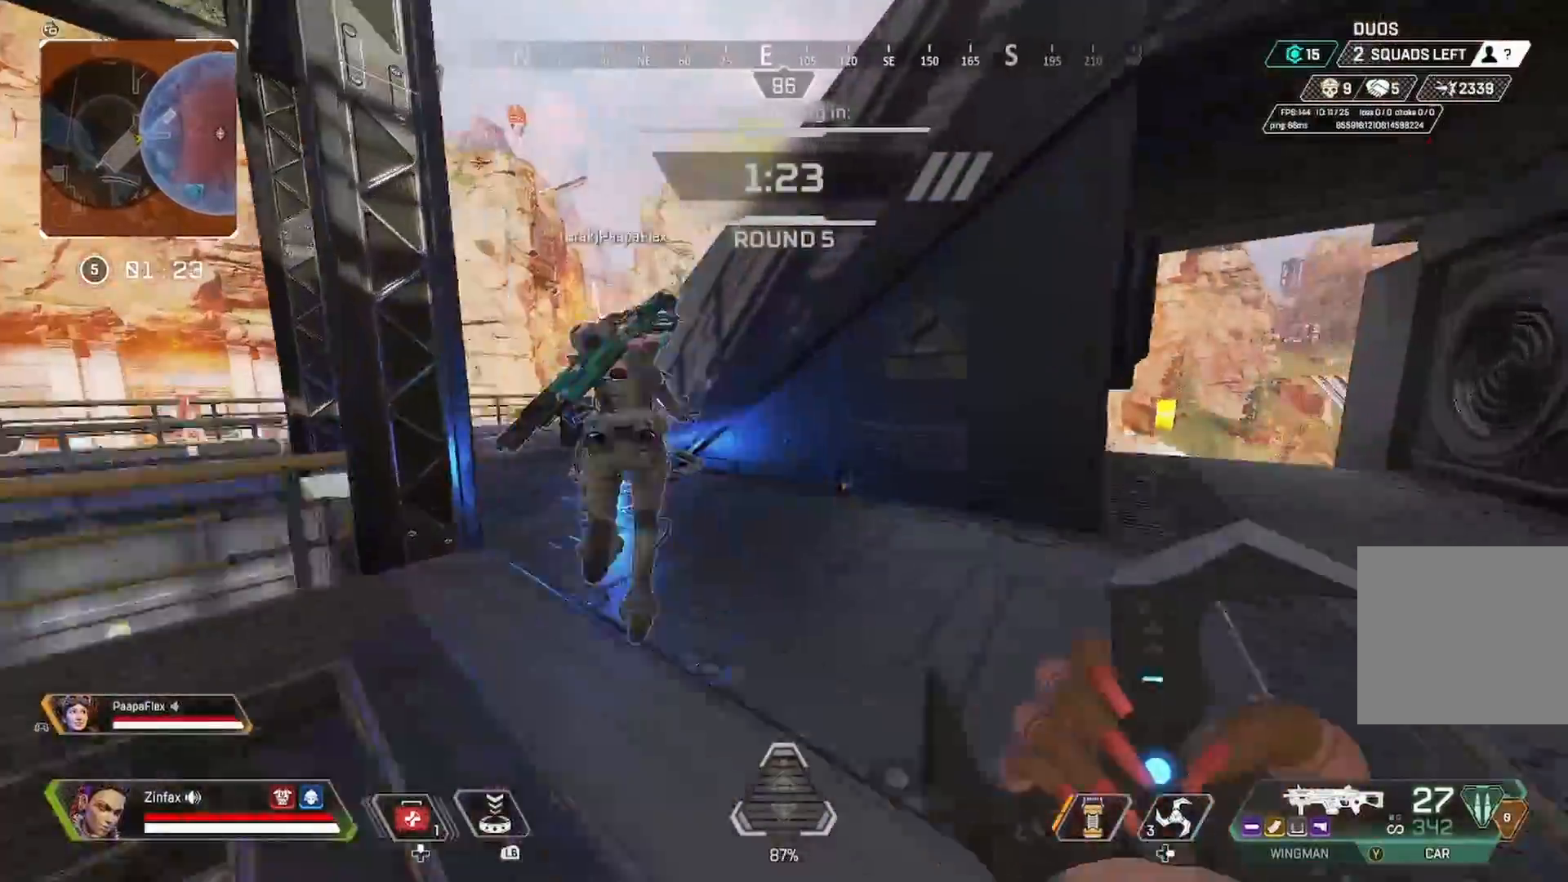
{"buttons": [], "left_stick": "up-left", "right_stick": "right", "events": [[133, "right_stick", "down"], [367, "right_stick", "down-right"], [500, "left_stick", "up-left"], [500, "right_stick", "right"]]}
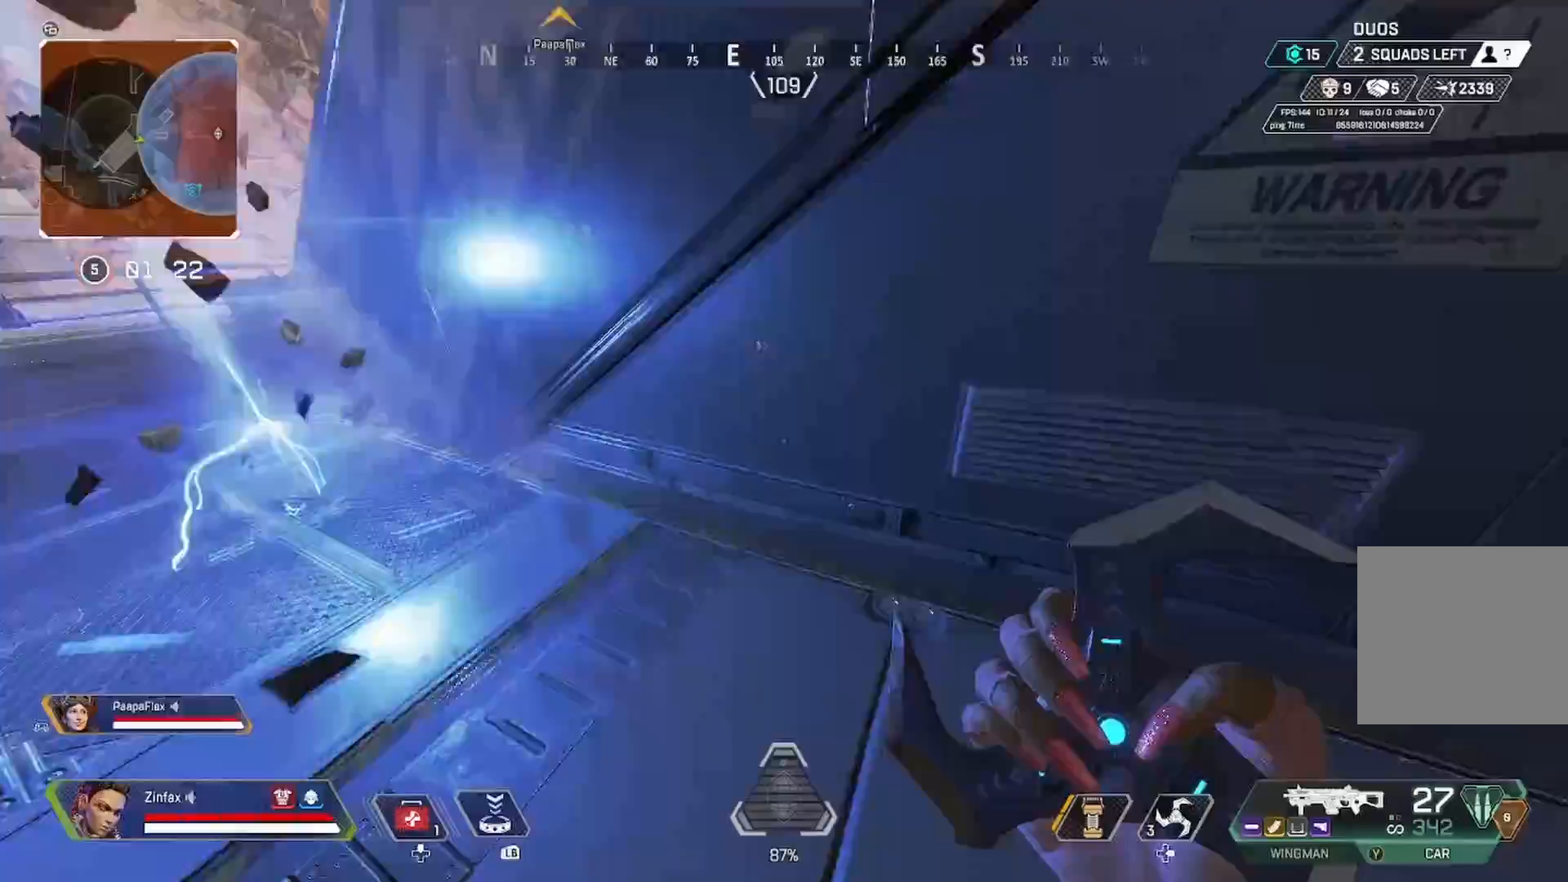
{"buttons": [], "left_stick": "down-left", "right_stick": "up-right", "events": [[117, "left_stick", "left"], [250, "left_stick", "down-left"], [333, "right_stick", "up-right"]]}